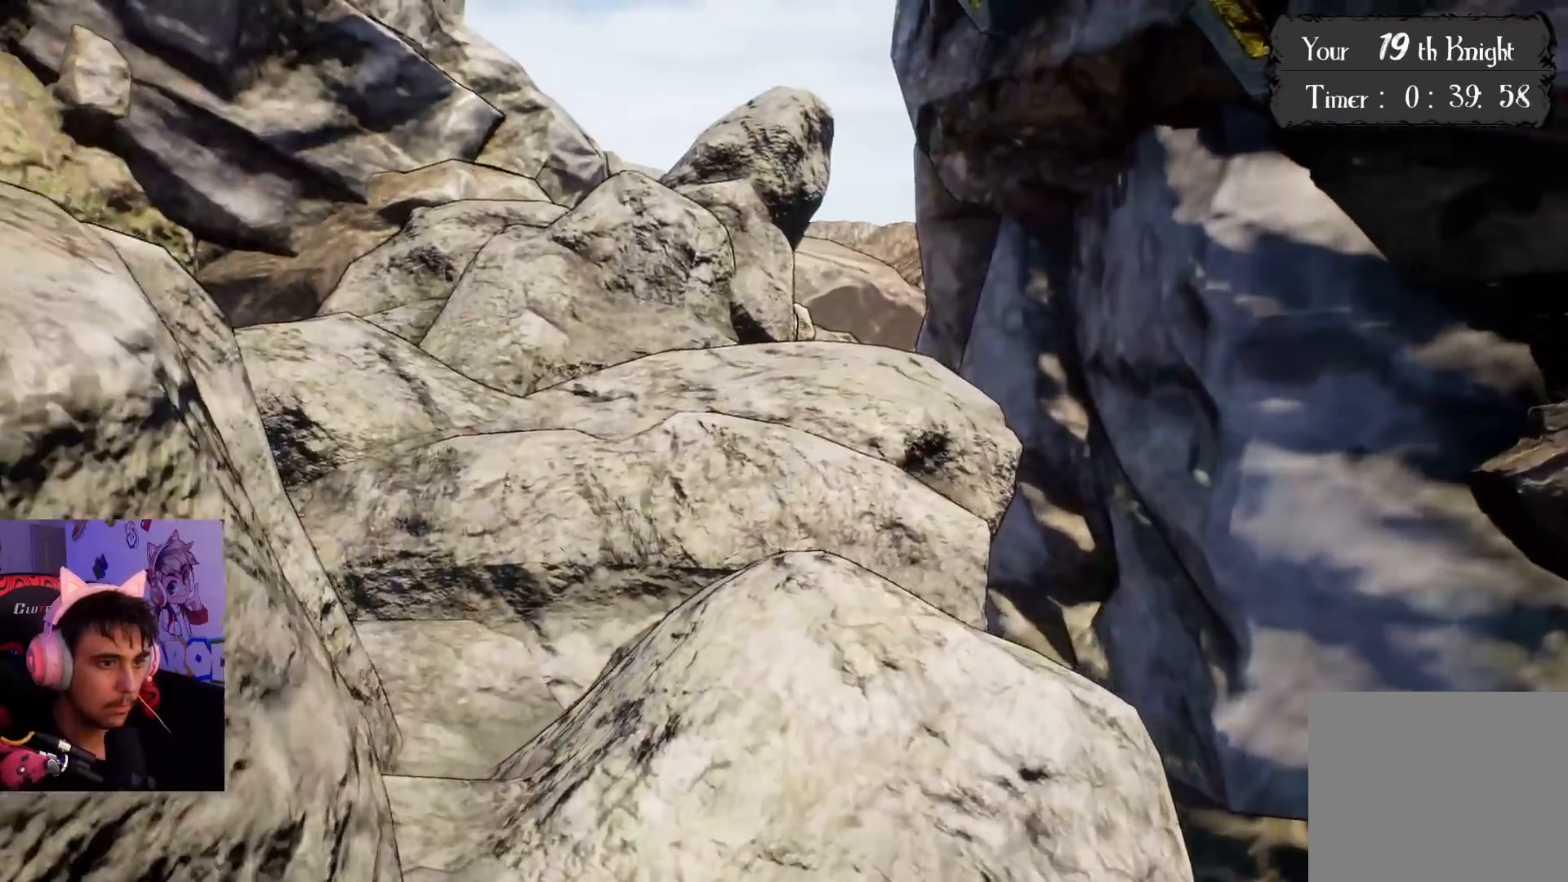
Gameplay with a controller (PlayStation layout); each line is a JSON object with the inputs held at the frame after it. "events" lists button and stick changes between this image and that frame as [ms after this image, input, new state], when the widget could be followed in between. Not read: L3 R3.
{"buttons": [], "left_stick": "center", "right_stick": "right", "events": [[67, "left_stick", "center"], [67, "right_stick", "up-right"], [183, "right_stick", "center"], [483, "right_stick", "right"]]}
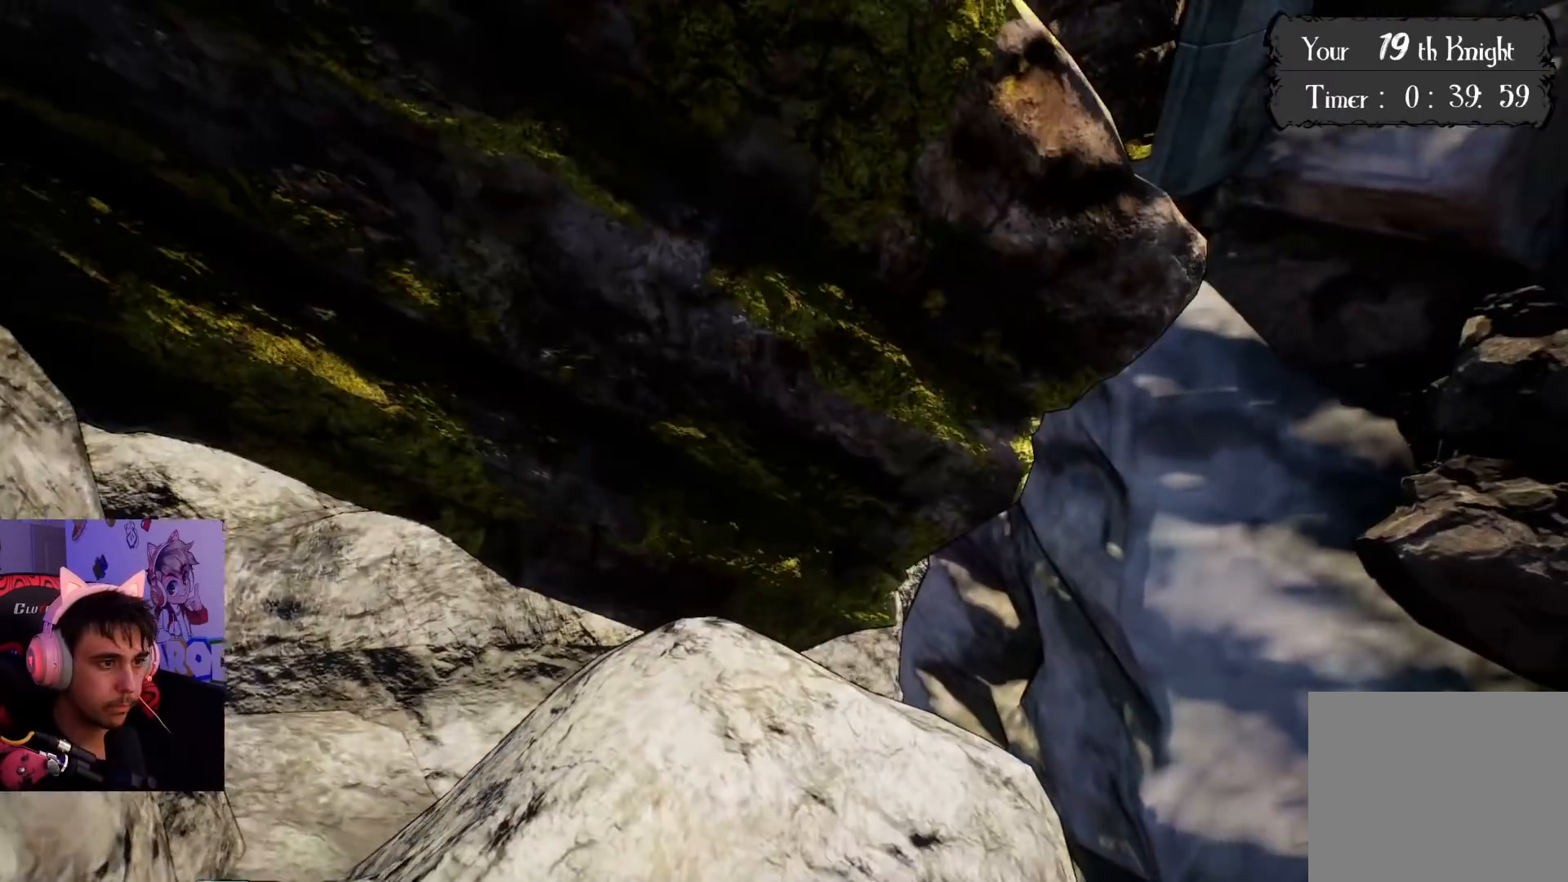
{"buttons": [], "left_stick": "center", "right_stick": "center", "events": [[67, "right_stick", "center"]]}
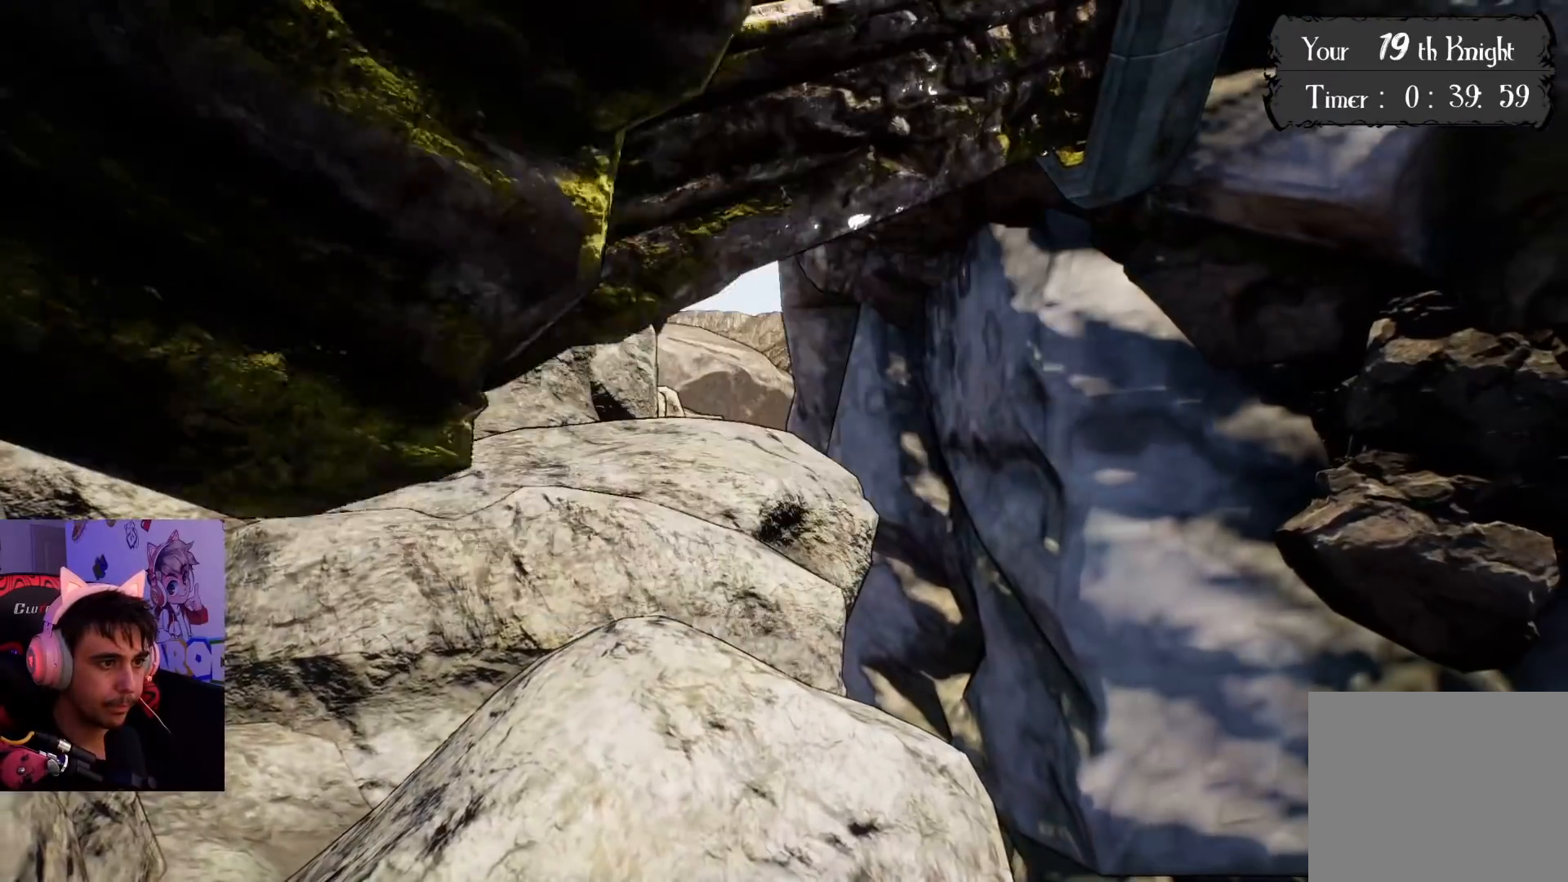
{"buttons": ["CROSS"], "left_stick": "up", "right_stick": "center", "events": [[133, "left_stick", "up"], [350, "CROSS", "down"]]}
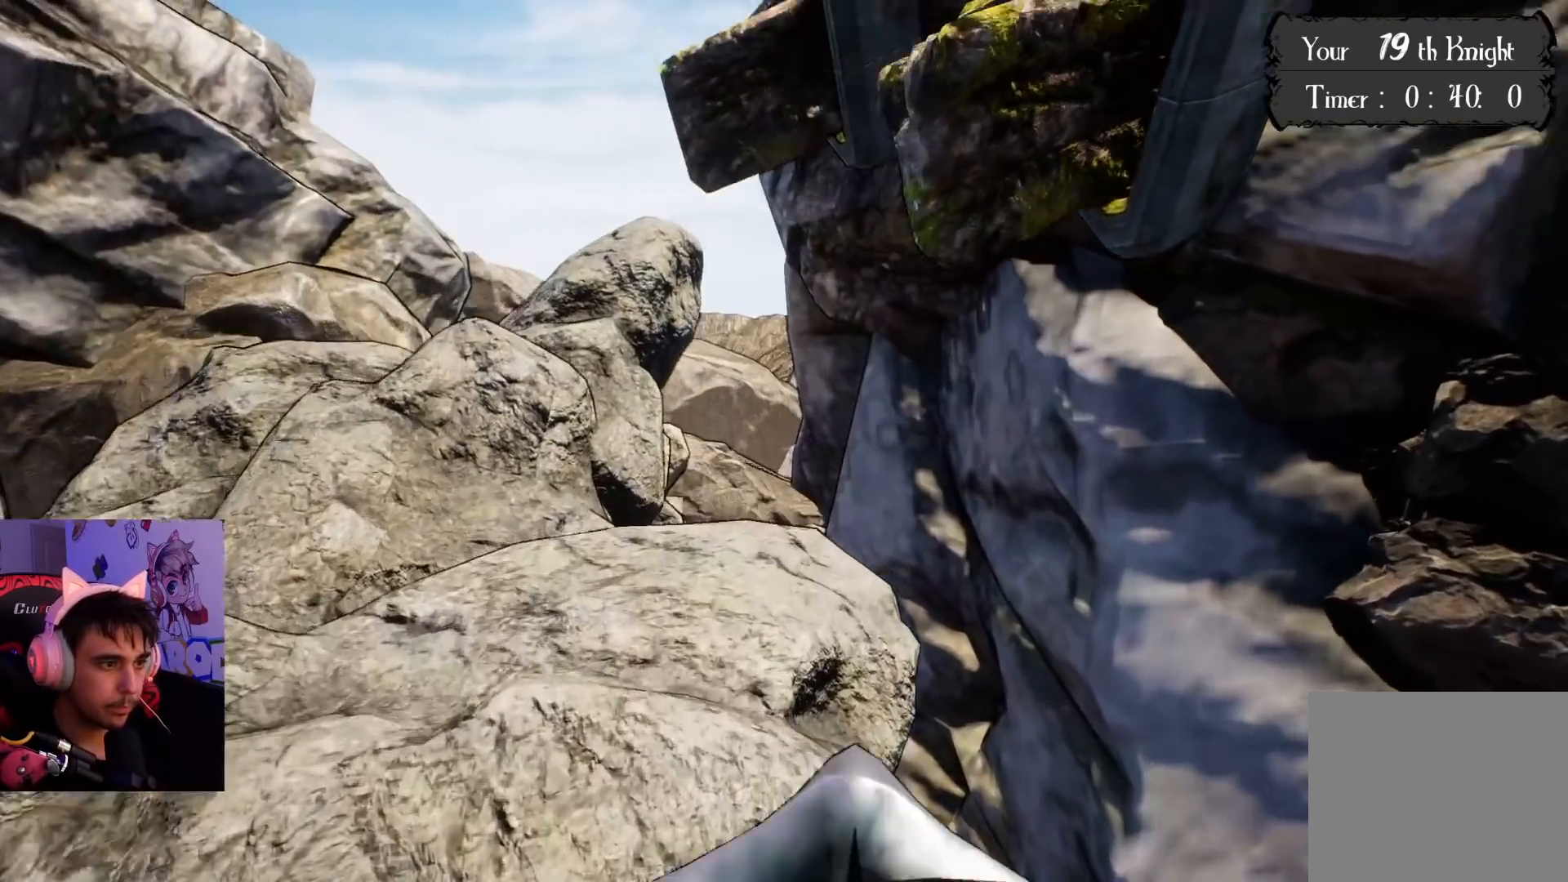
{"buttons": [], "left_stick": "up", "right_stick": "center", "events": [[317, "CROSS", "up"]]}
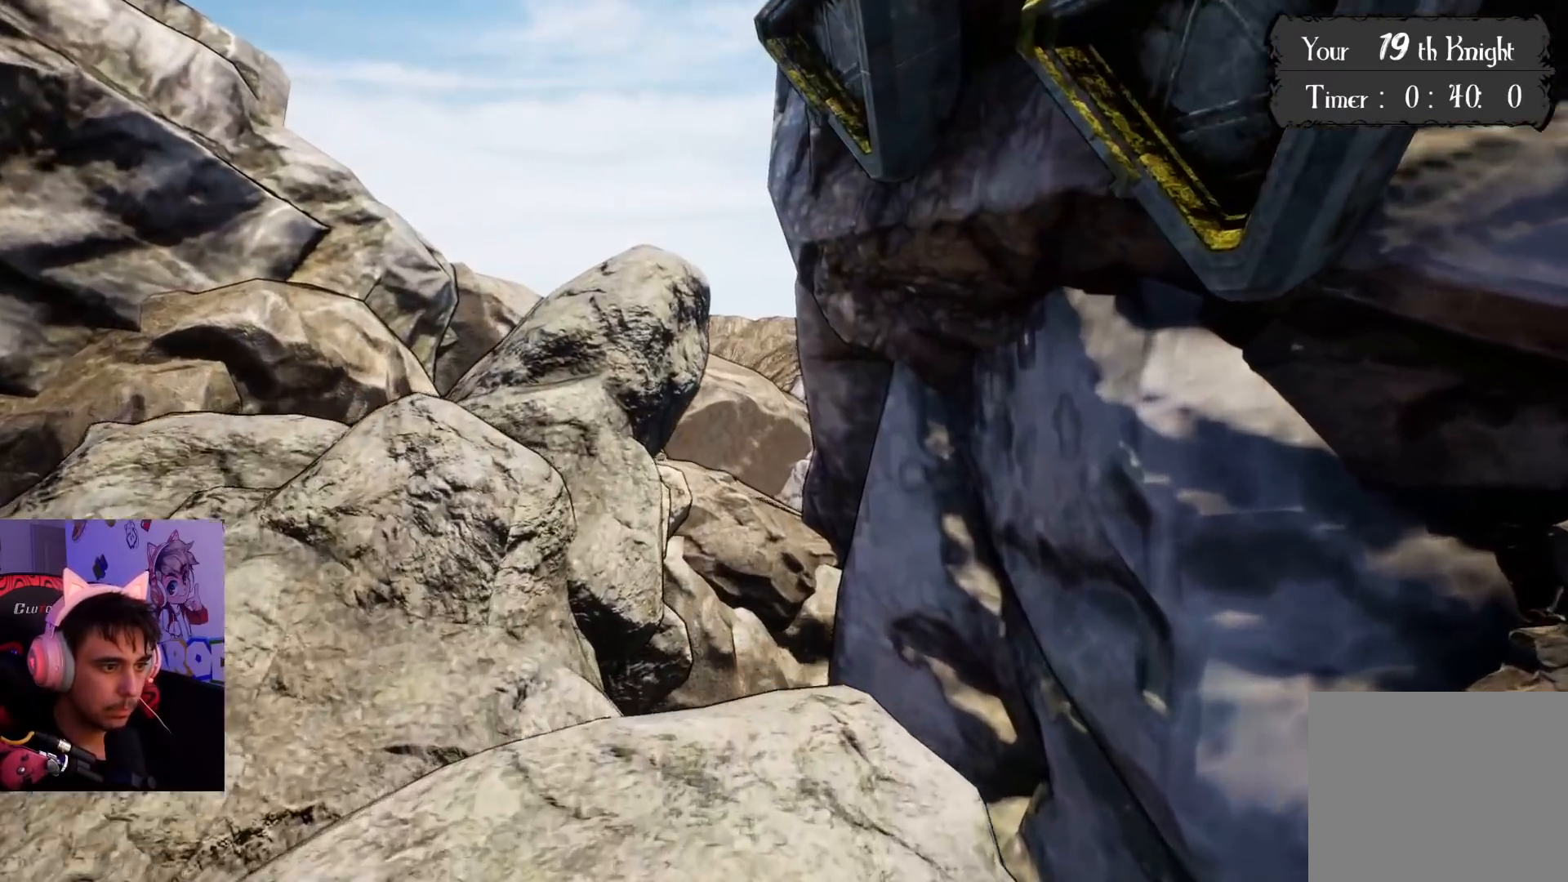
{"buttons": [], "left_stick": "center", "right_stick": "up-left", "events": [[317, "right_stick", "up-left"], [333, "left_stick", "down"], [417, "left_stick", "center"]]}
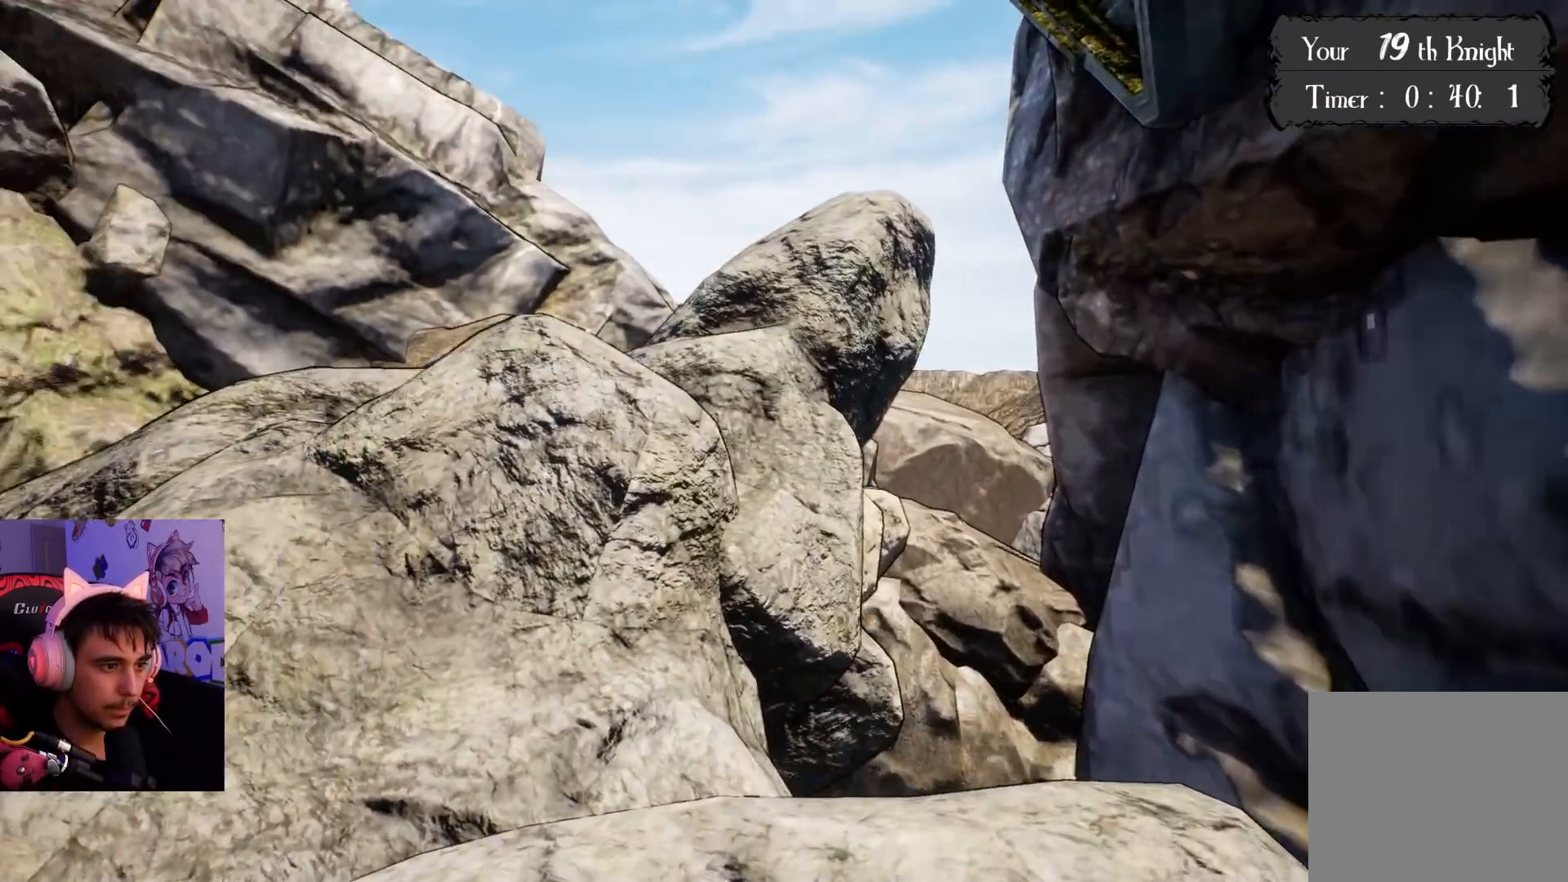
{"buttons": [], "left_stick": "center", "right_stick": "center", "events": [[100, "right_stick", "left"], [333, "right_stick", "center"]]}
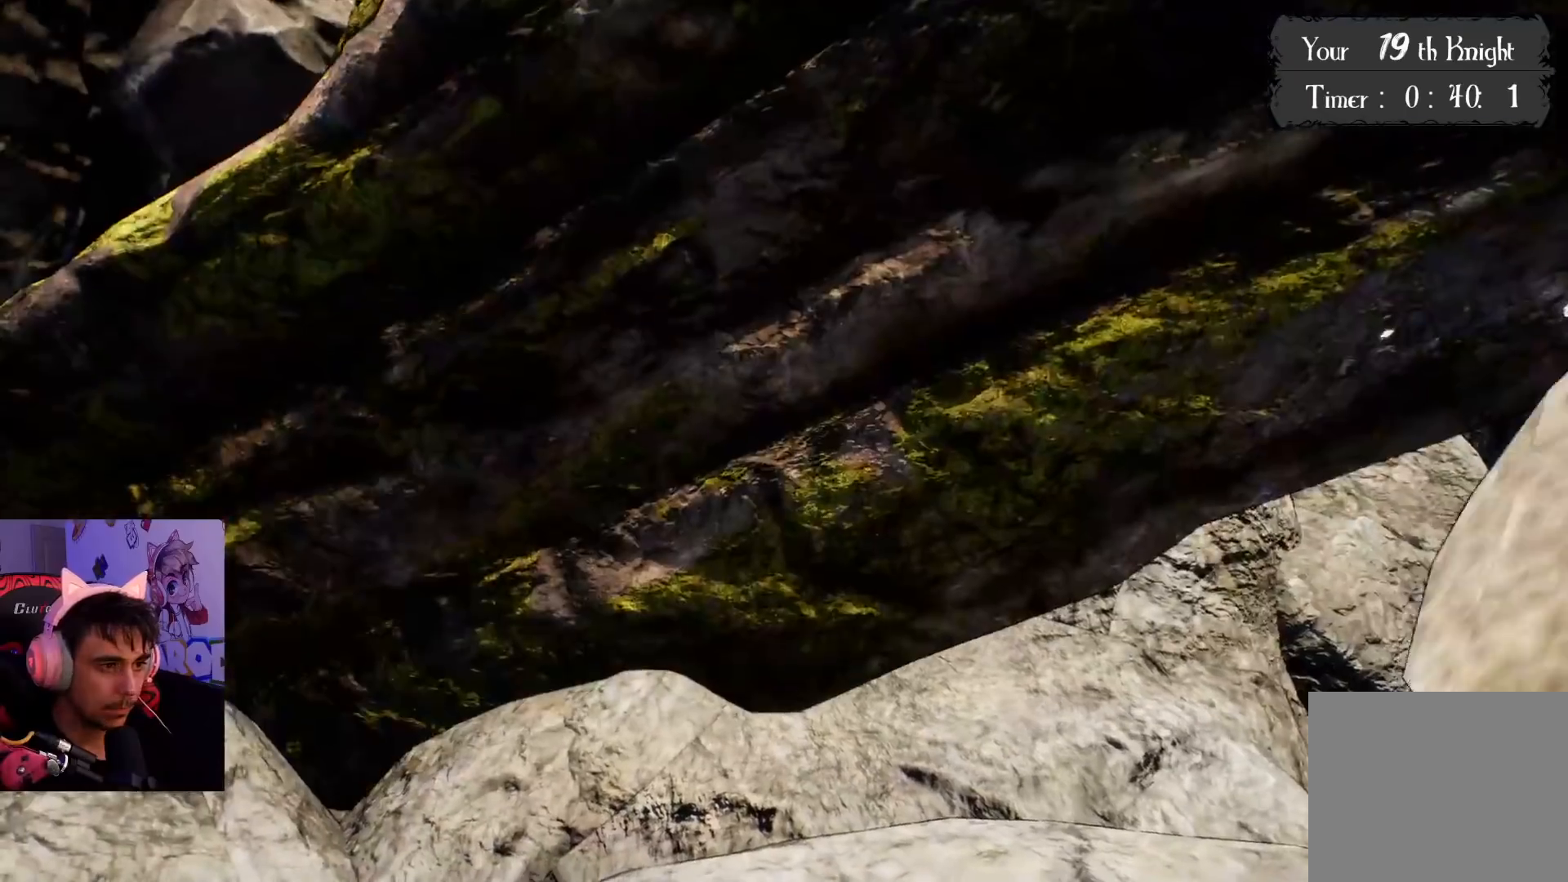
{"buttons": [], "left_stick": "up-left", "right_stick": "center", "events": [[50, "right_stick", "down-left"], [200, "right_stick", "center"], [367, "right_stick", "right"], [450, "left_stick", "up-left"], [483, "right_stick", "center"]]}
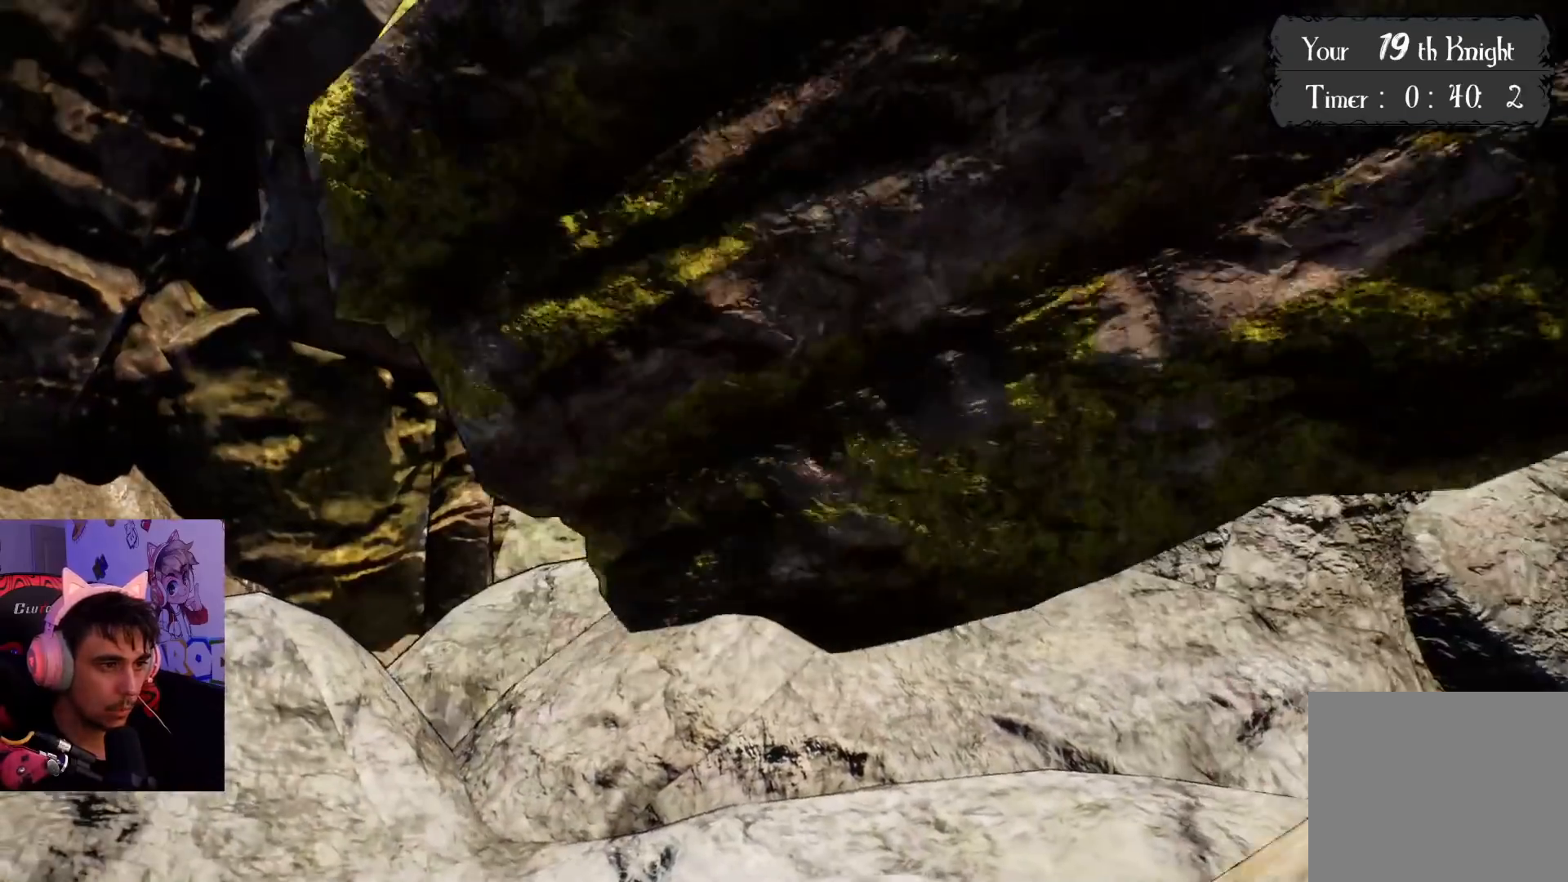
{"buttons": [], "left_stick": "center", "right_stick": "center", "events": [[250, "left_stick", "center"]]}
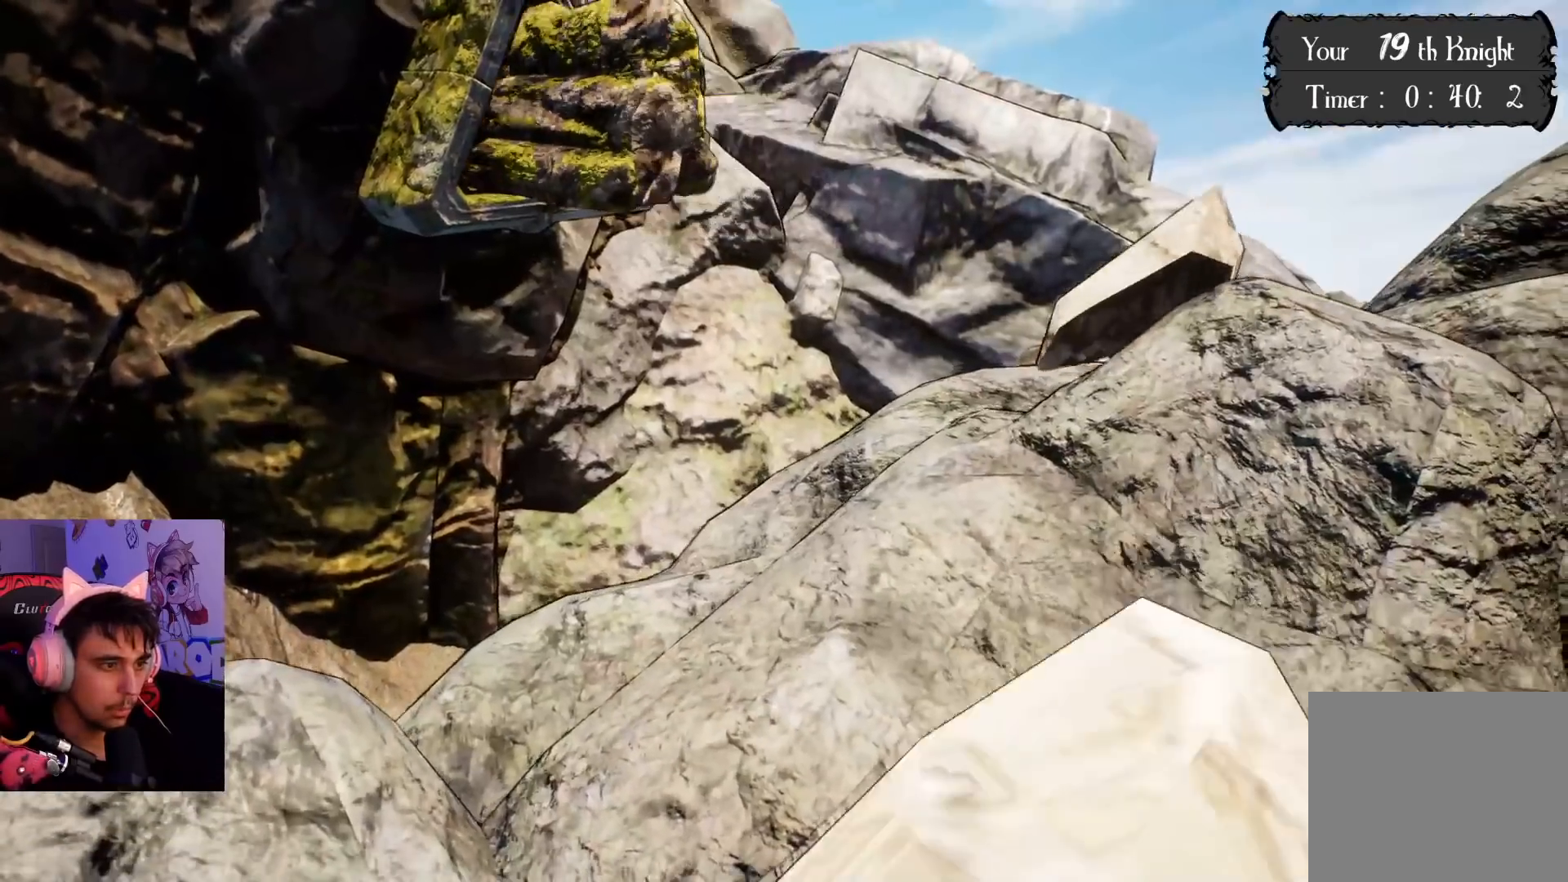
{"buttons": [], "left_stick": "center", "right_stick": "center", "events": []}
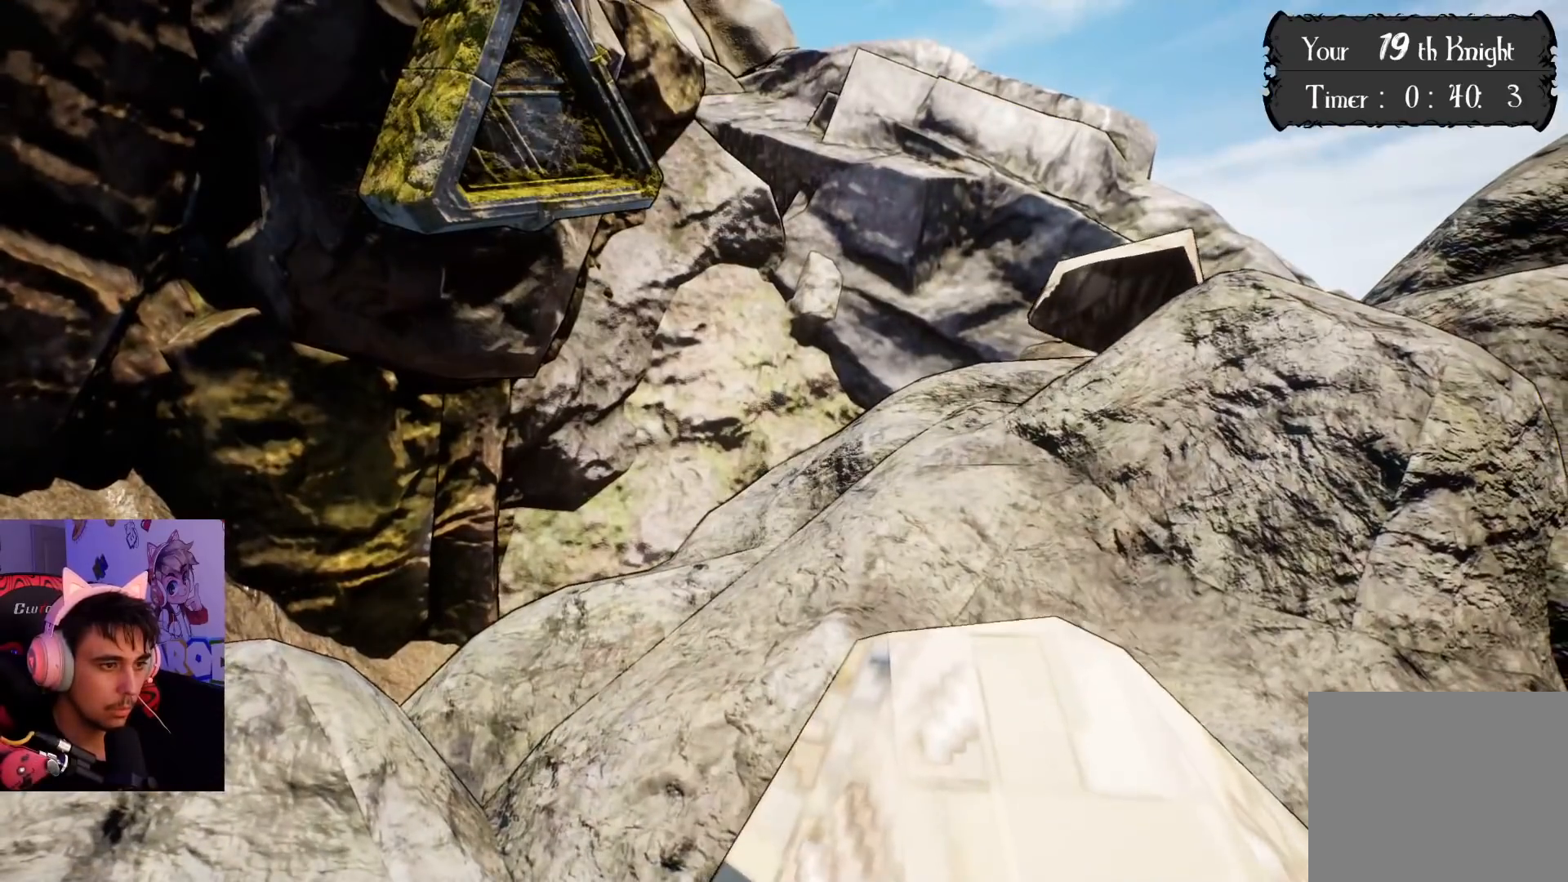
{"buttons": [], "left_stick": "center", "right_stick": "center", "events": []}
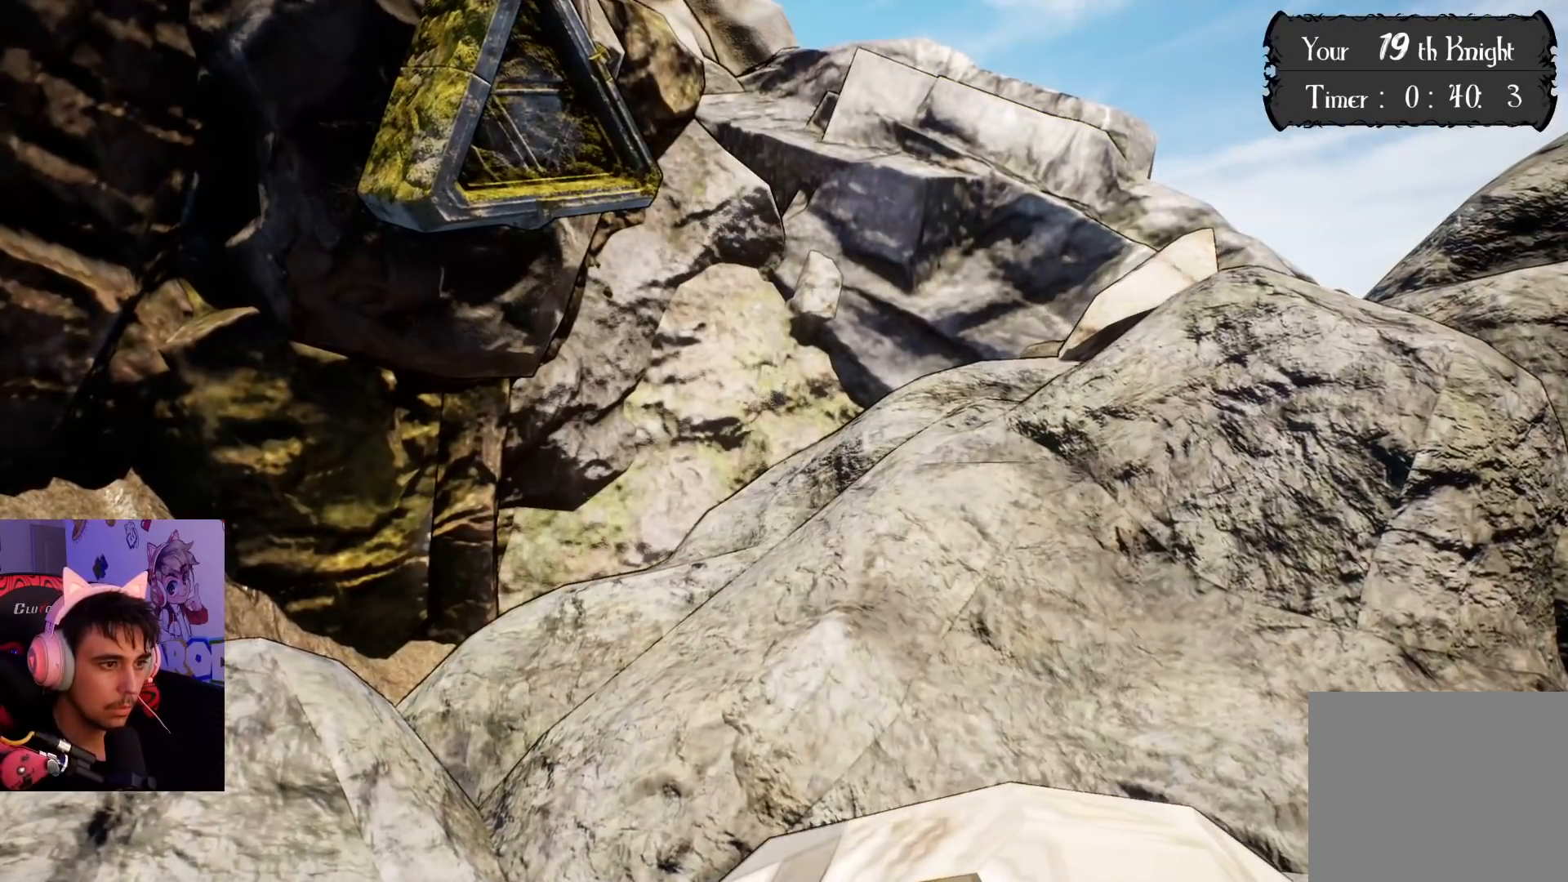
{"buttons": [], "left_stick": "center", "right_stick": "center", "events": []}
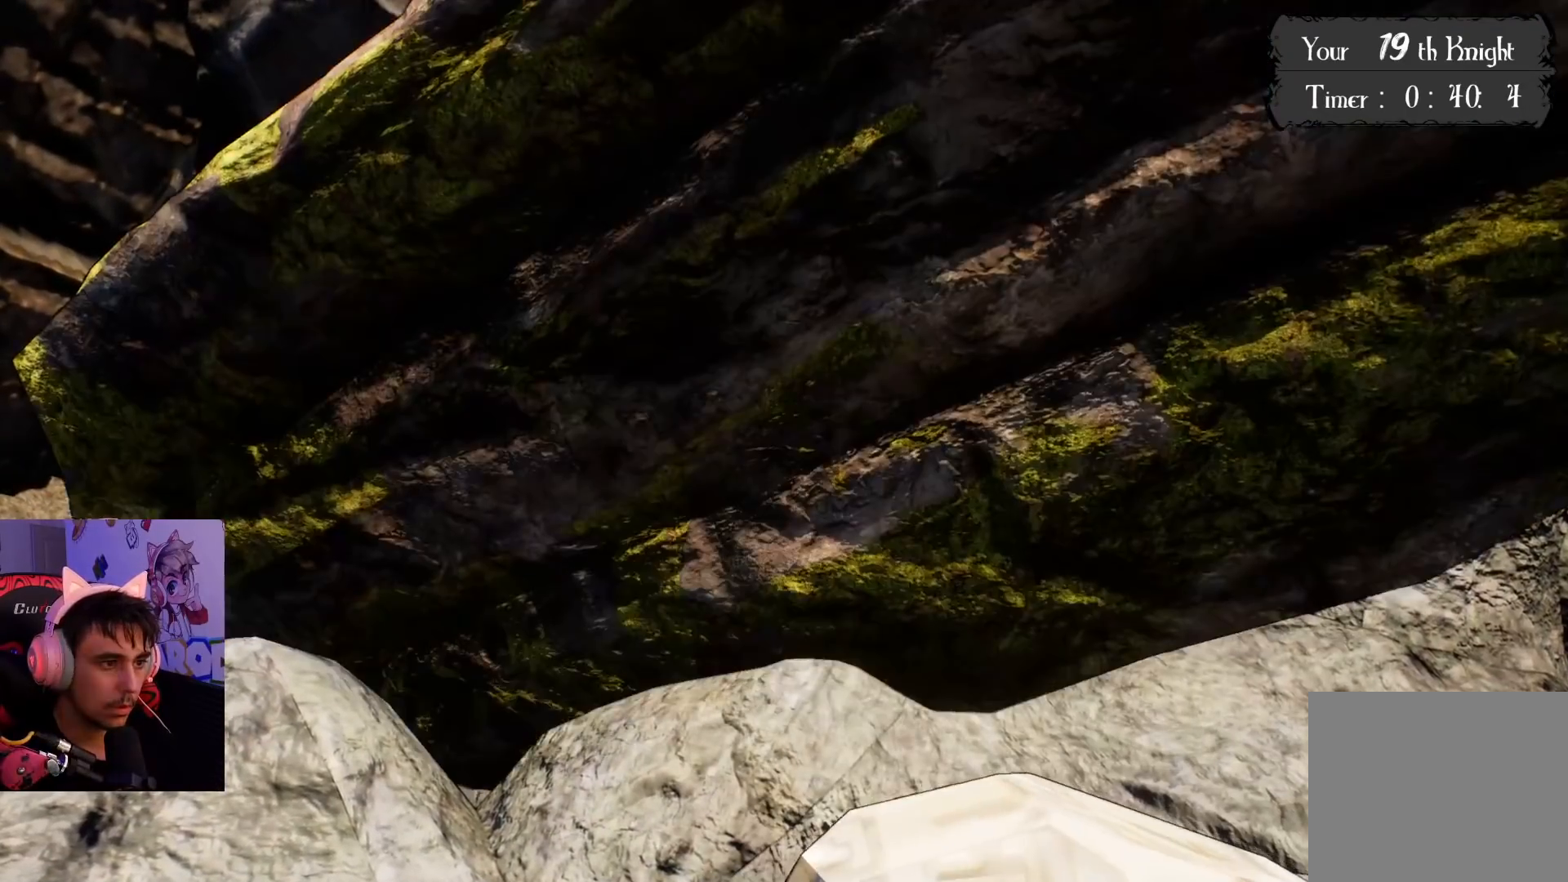
{"buttons": [], "left_stick": "center", "right_stick": "right", "events": [[33, "right_stick", "down-left"], [167, "right_stick", "center"], [433, "right_stick", "right"]]}
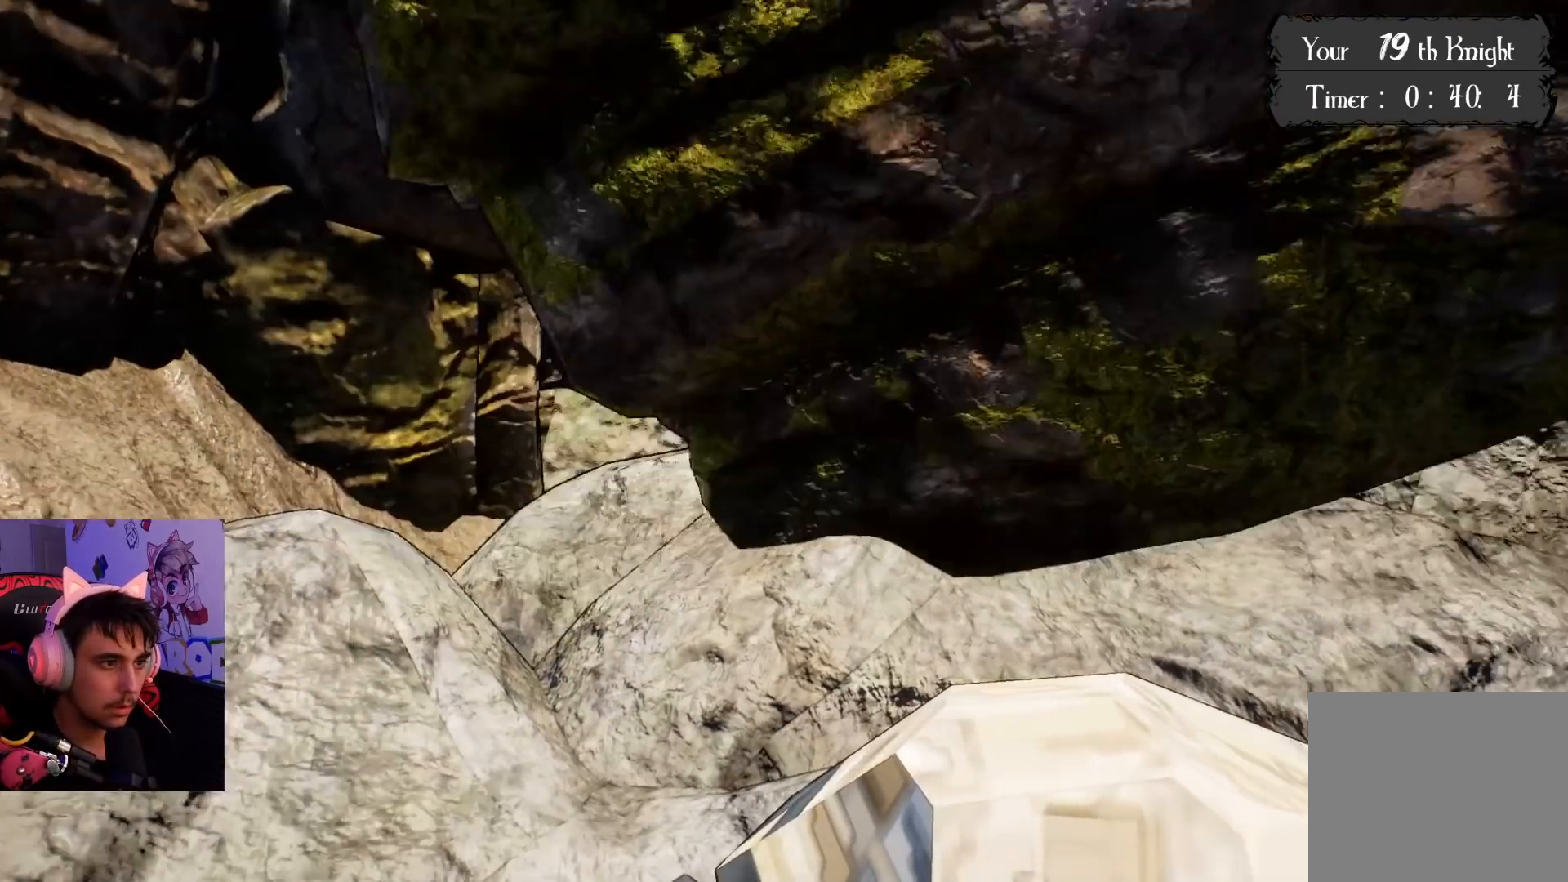
{"buttons": [], "left_stick": "center", "right_stick": "center", "events": [[50, "right_stick", "center"], [233, "right_stick", "up-right"], [350, "right_stick", "center"]]}
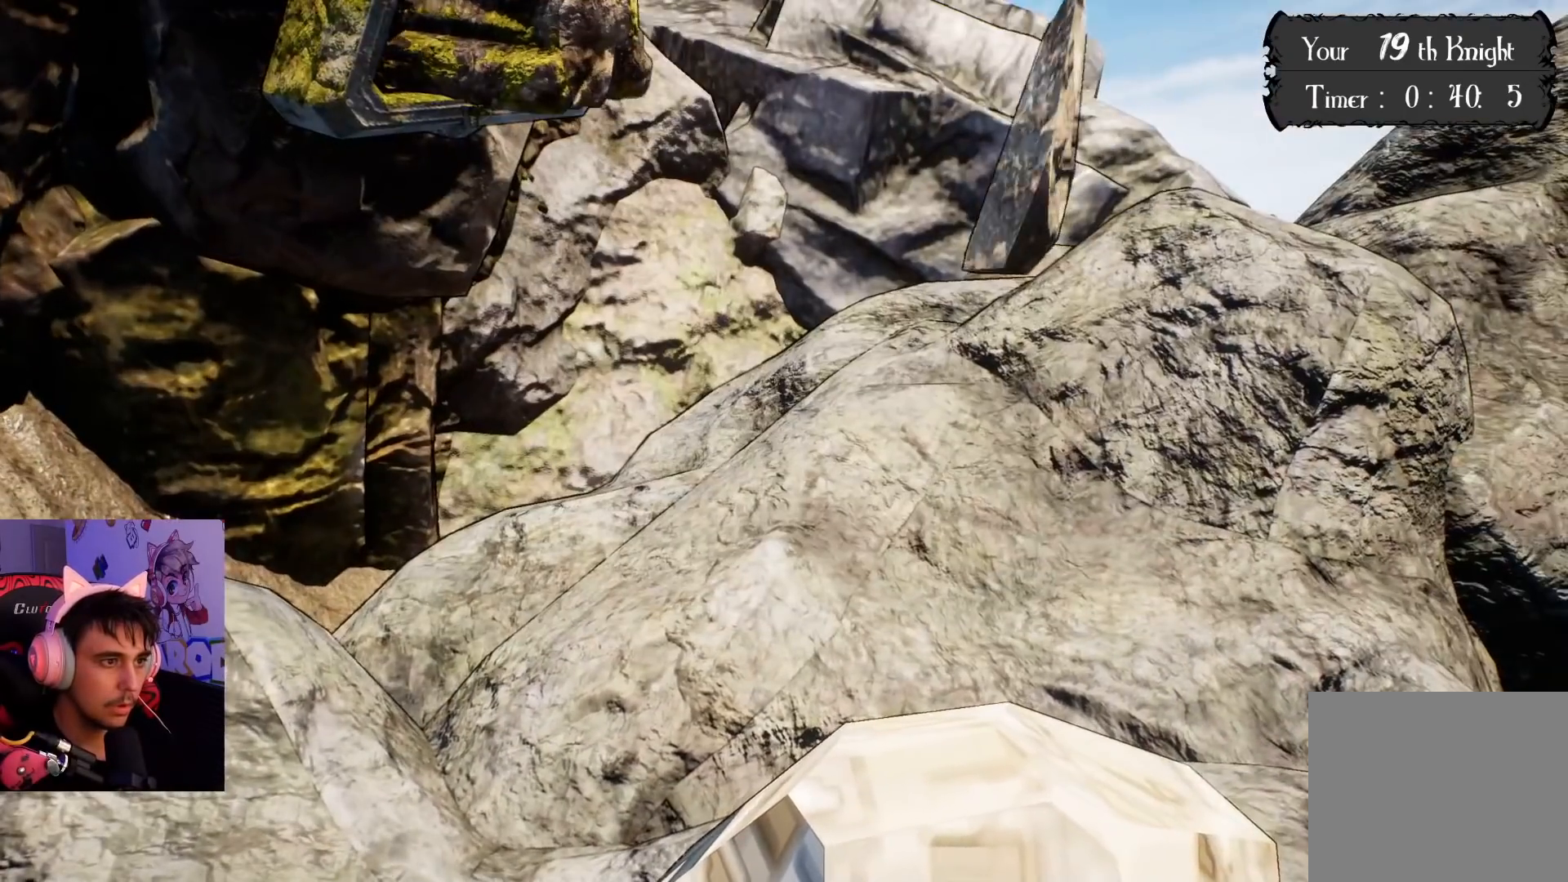
{"buttons": [], "left_stick": "center", "right_stick": "center", "events": []}
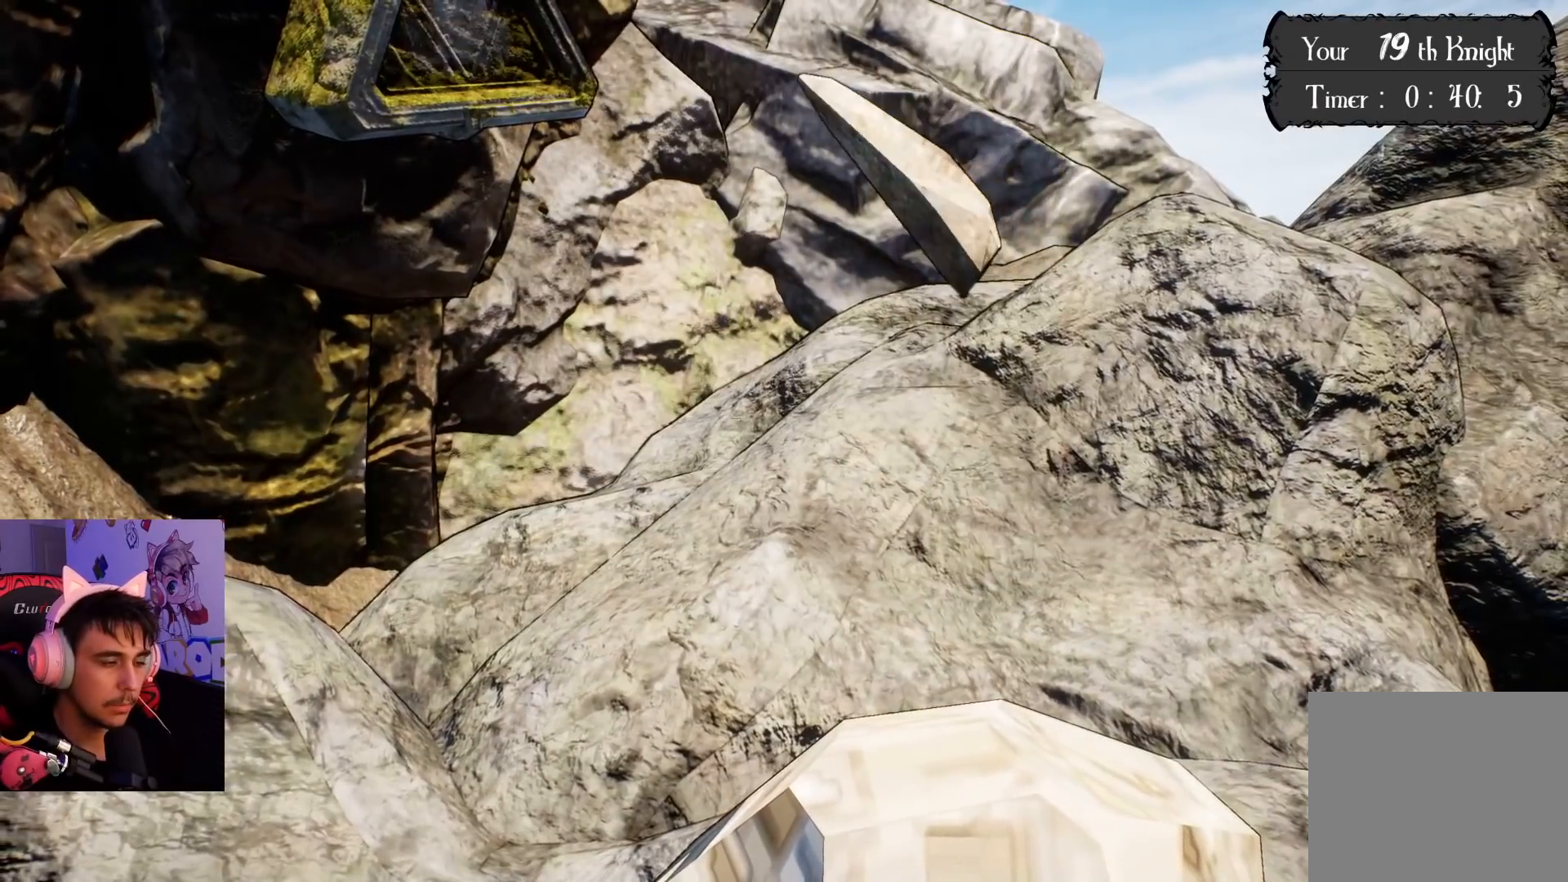
{"buttons": [], "left_stick": "center", "right_stick": "center", "events": []}
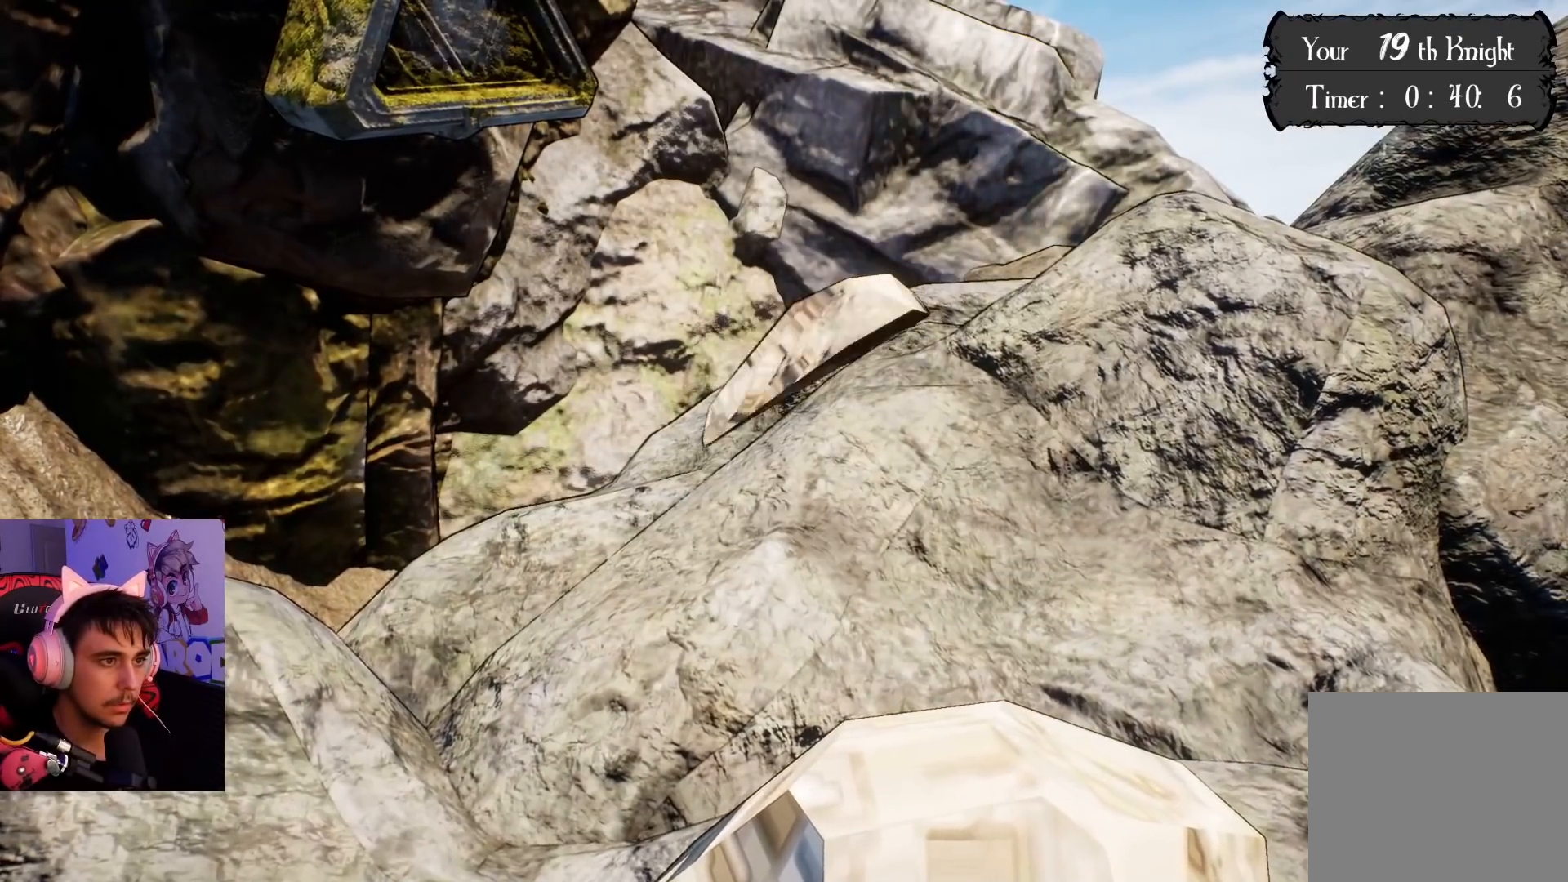
{"buttons": [], "left_stick": "center", "right_stick": "center", "events": []}
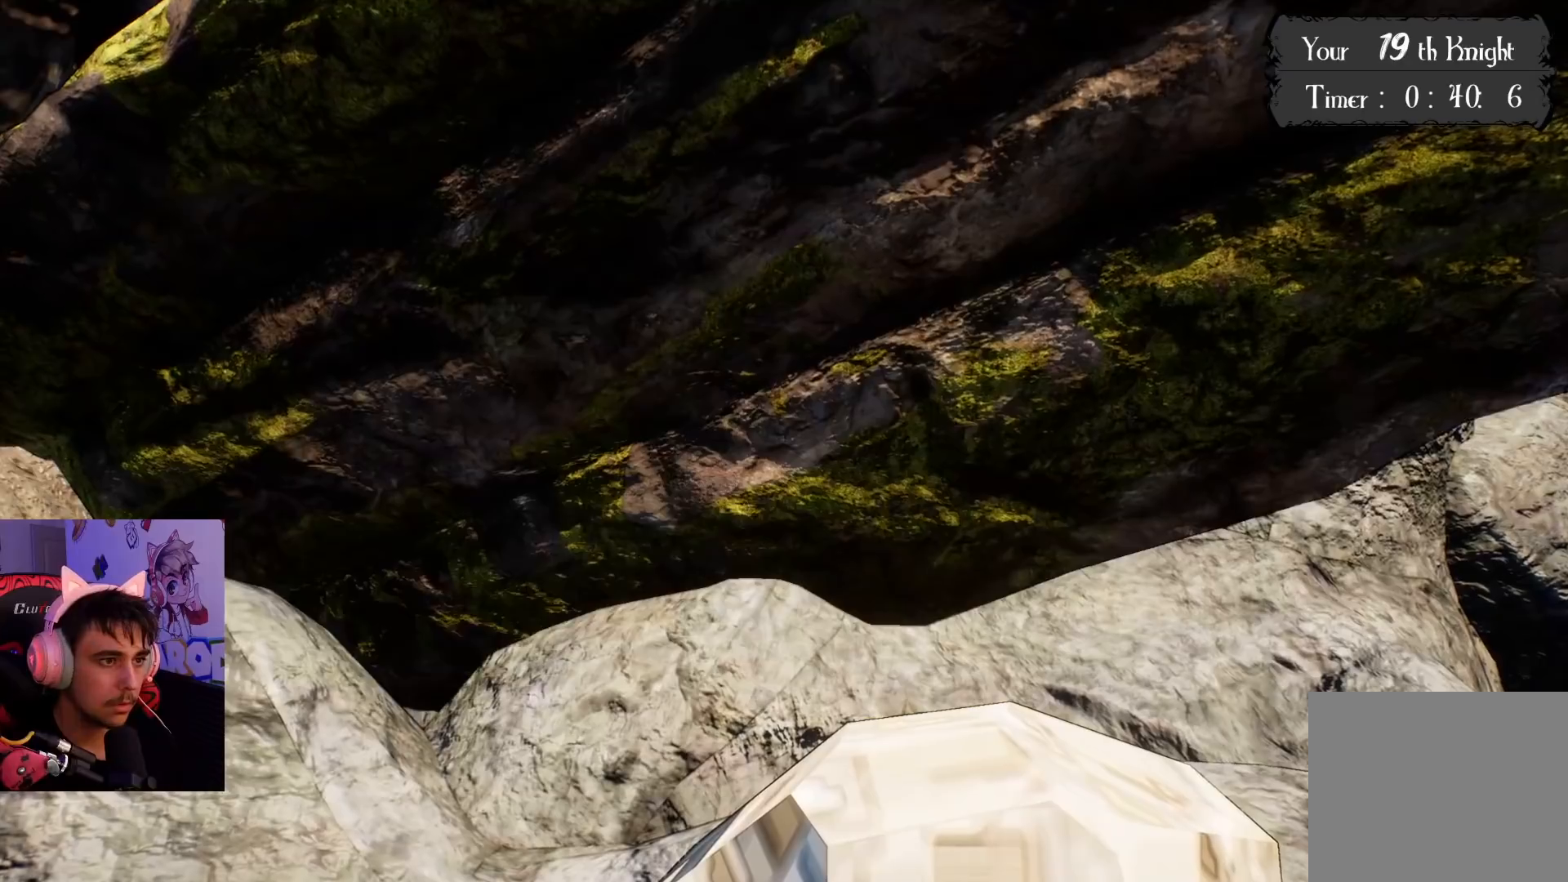
{"buttons": [], "left_stick": "center", "right_stick": "center", "events": []}
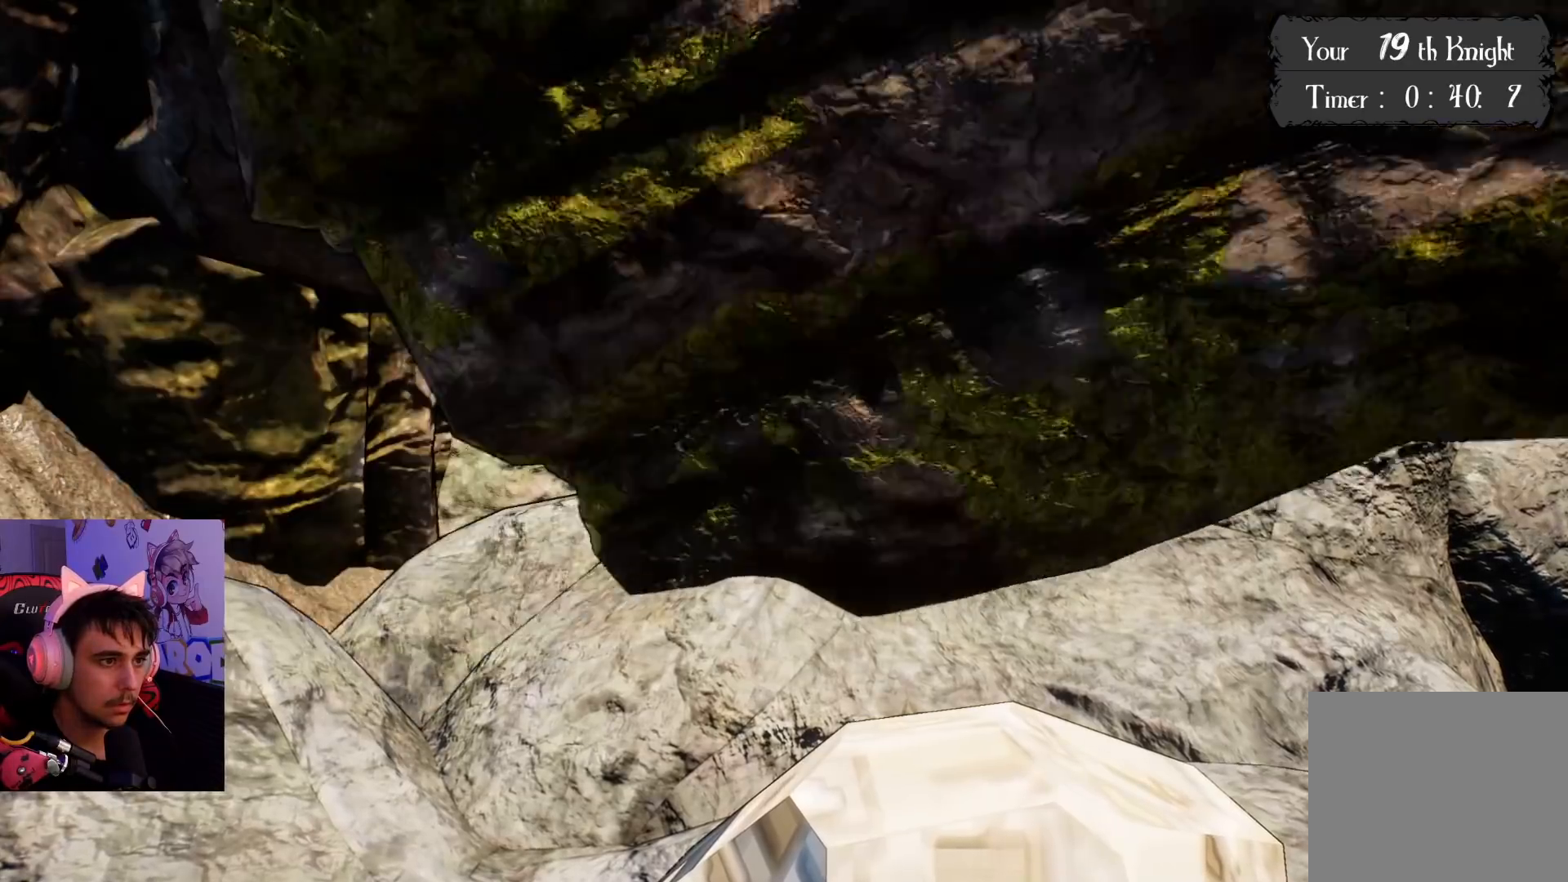
{"buttons": ["CROSS"], "left_stick": "up", "right_stick": "center", "events": [[150, "left_stick", "up"], [250, "CROSS", "down"]]}
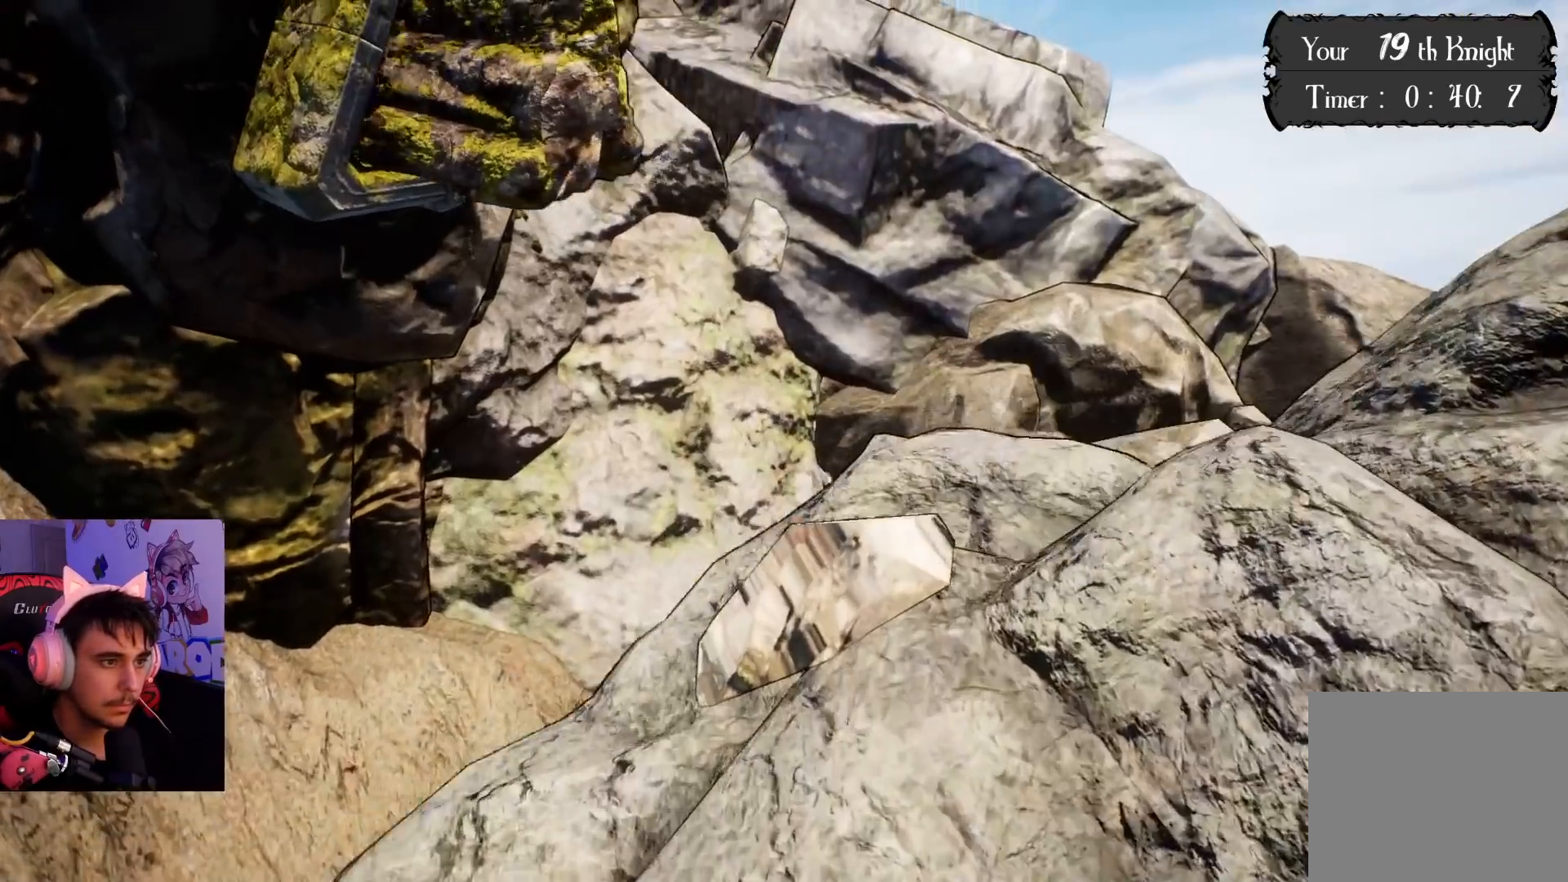
{"buttons": ["CROSS"], "left_stick": "up-left", "right_stick": "center", "events": [[367, "left_stick", "up-left"]]}
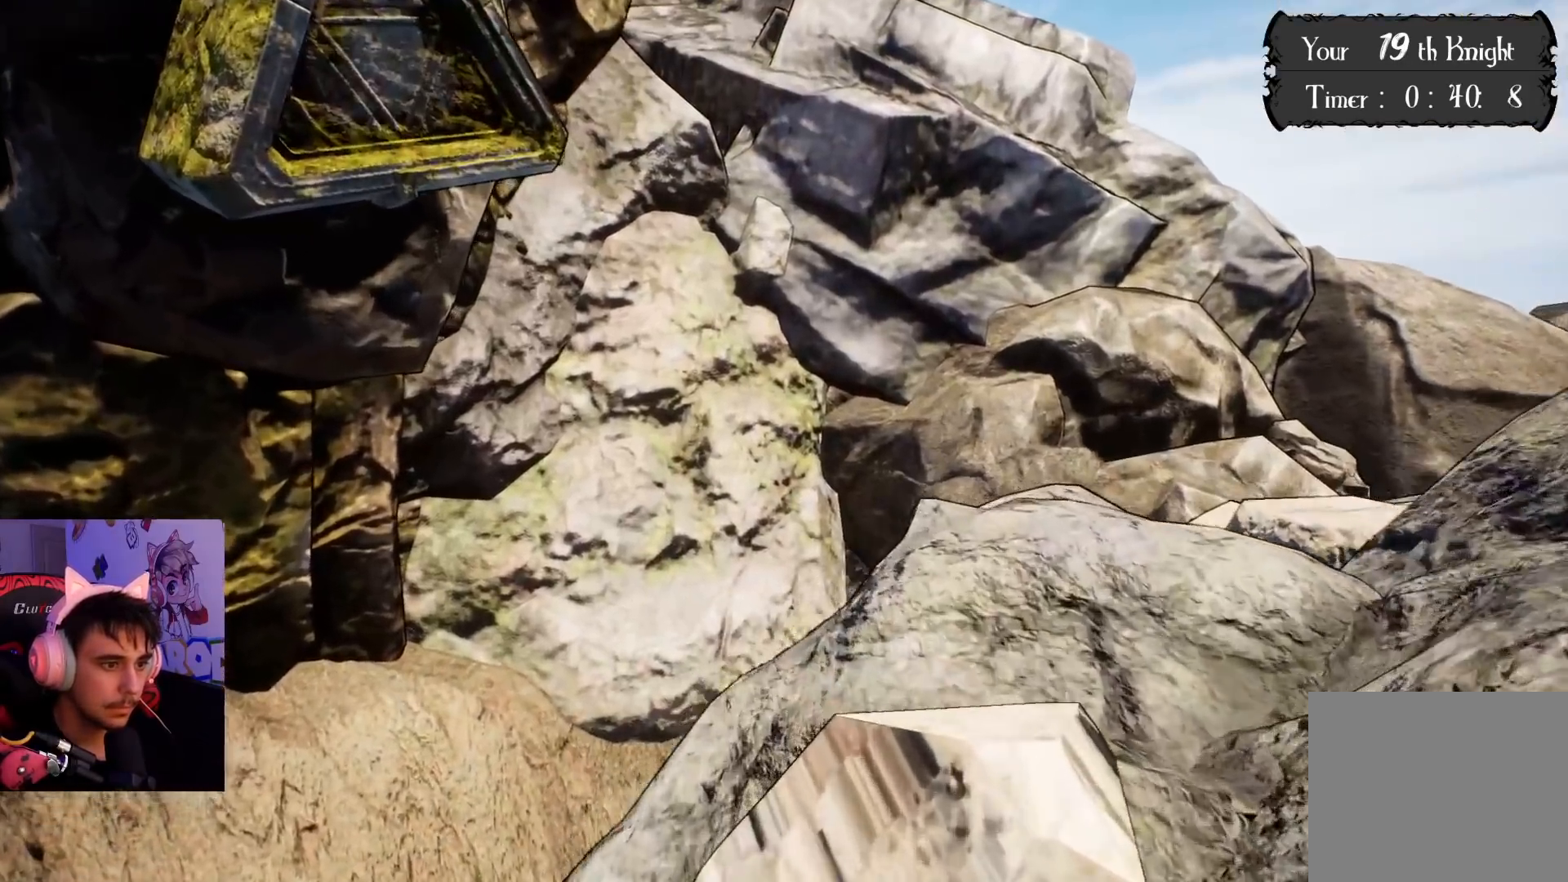
{"buttons": [], "left_stick": "center", "right_stick": "center", "events": [[133, "CROSS", "up"], [350, "left_stick", "up-right"], [500, "left_stick", "center"]]}
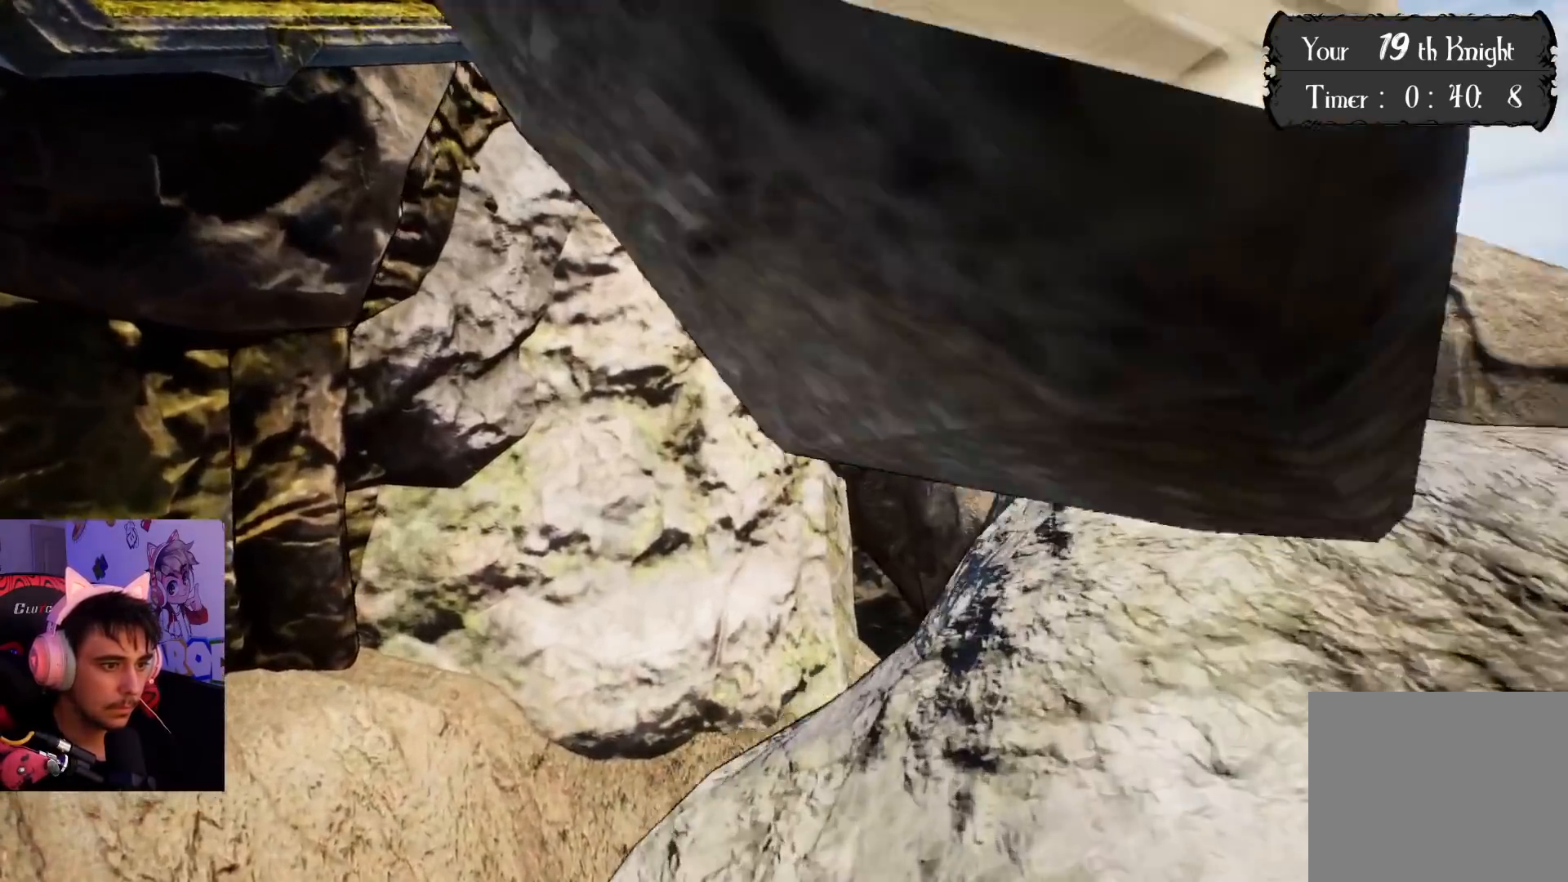
{"buttons": [], "left_stick": "center", "right_stick": "center", "events": [[250, "left_stick", "up-left"], [367, "left_stick", "center"]]}
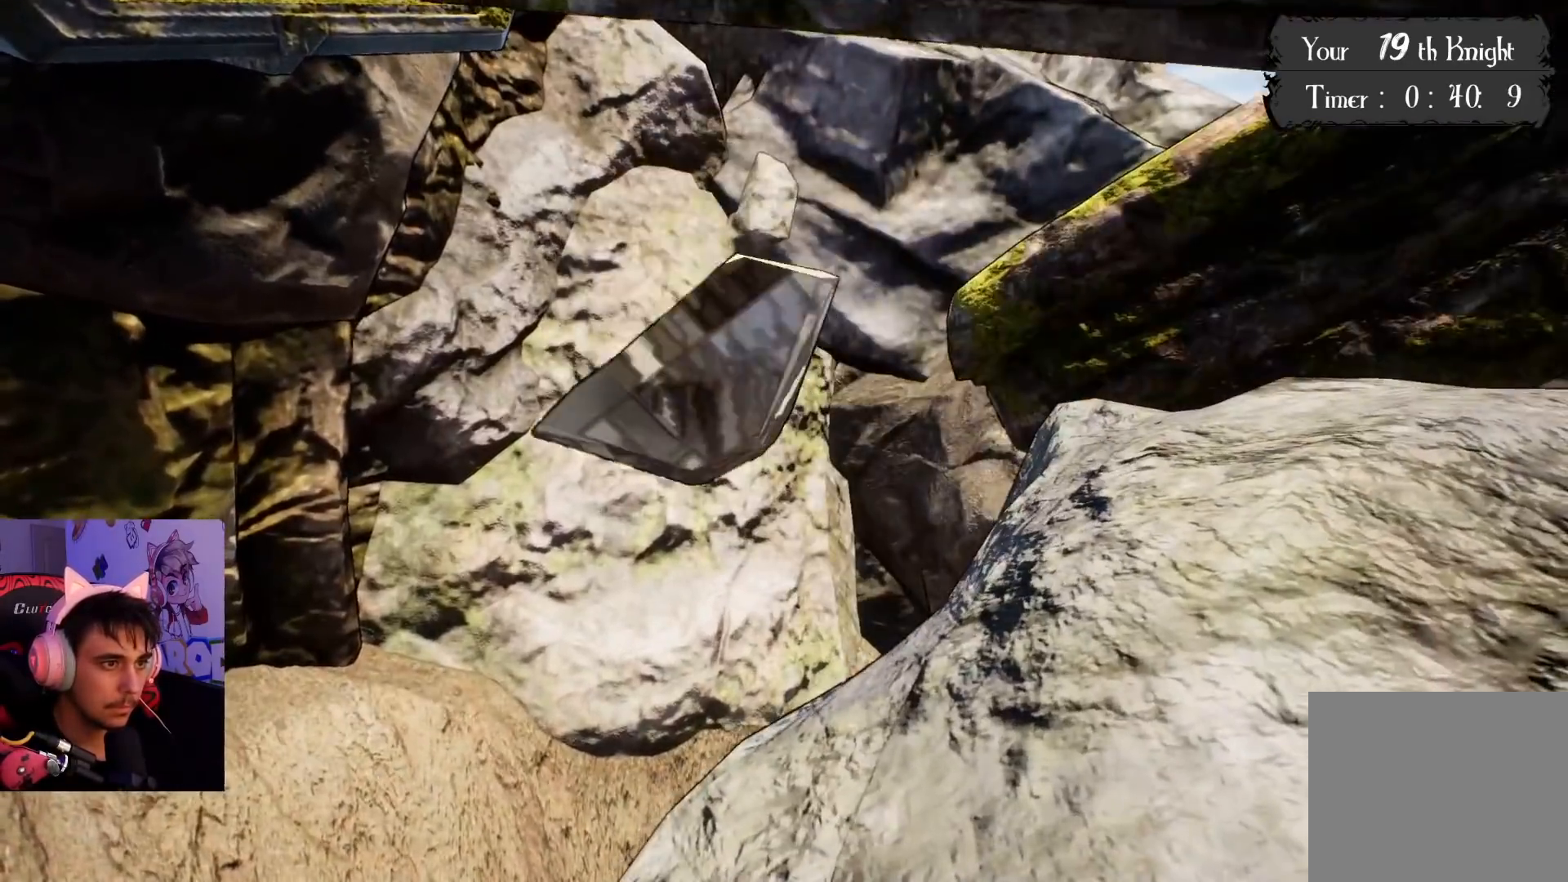
{"buttons": [], "left_stick": "center", "right_stick": "right", "events": [[133, "right_stick", "right"]]}
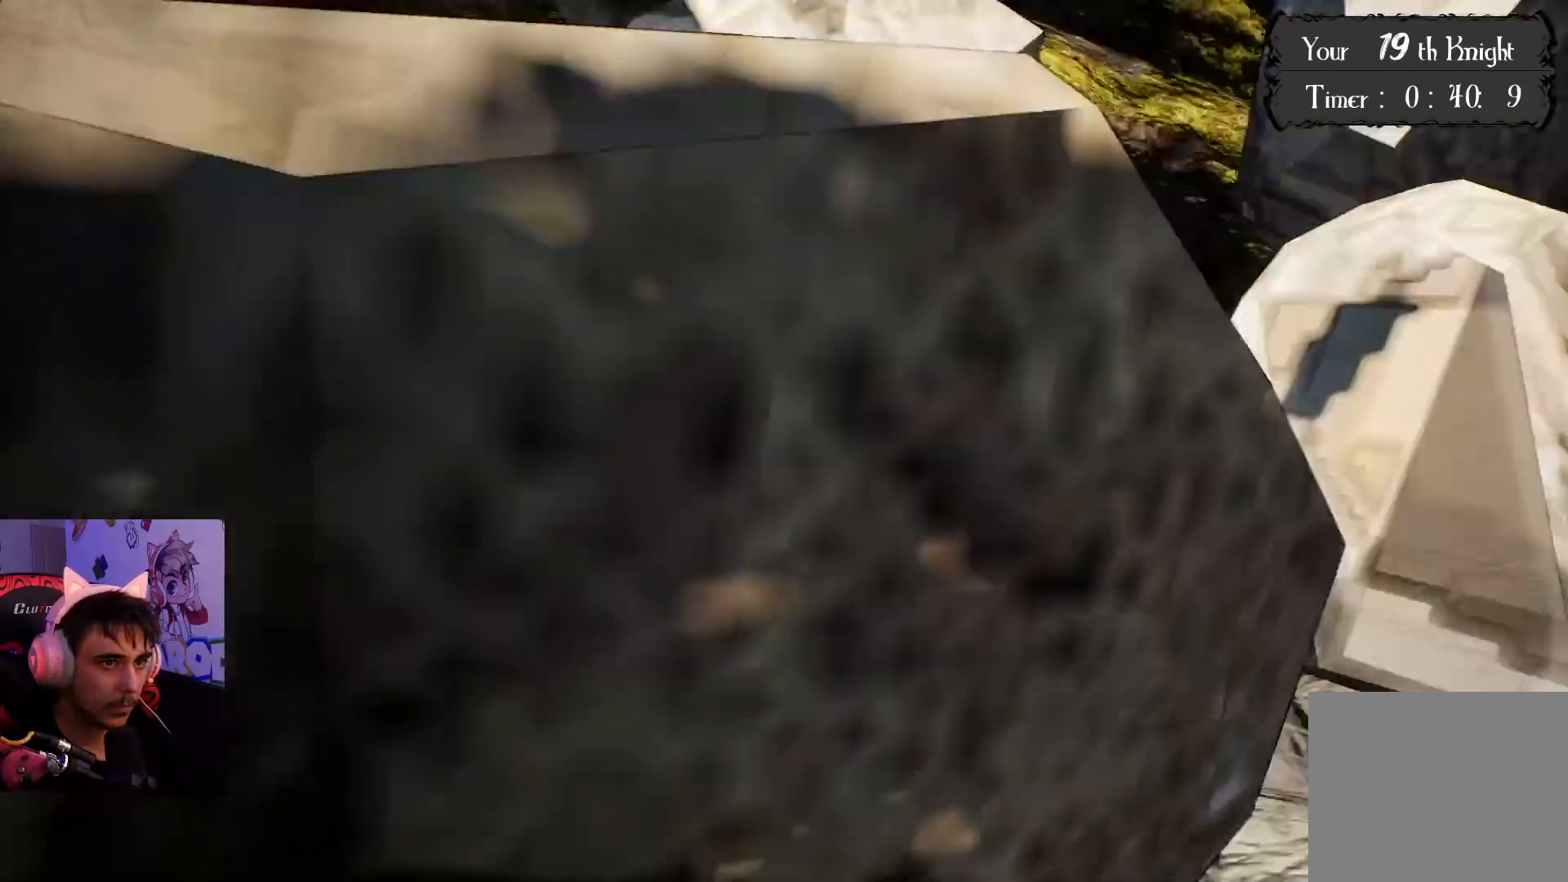
{"buttons": [], "left_stick": "center", "right_stick": "center", "events": [[350, "right_stick", "center"]]}
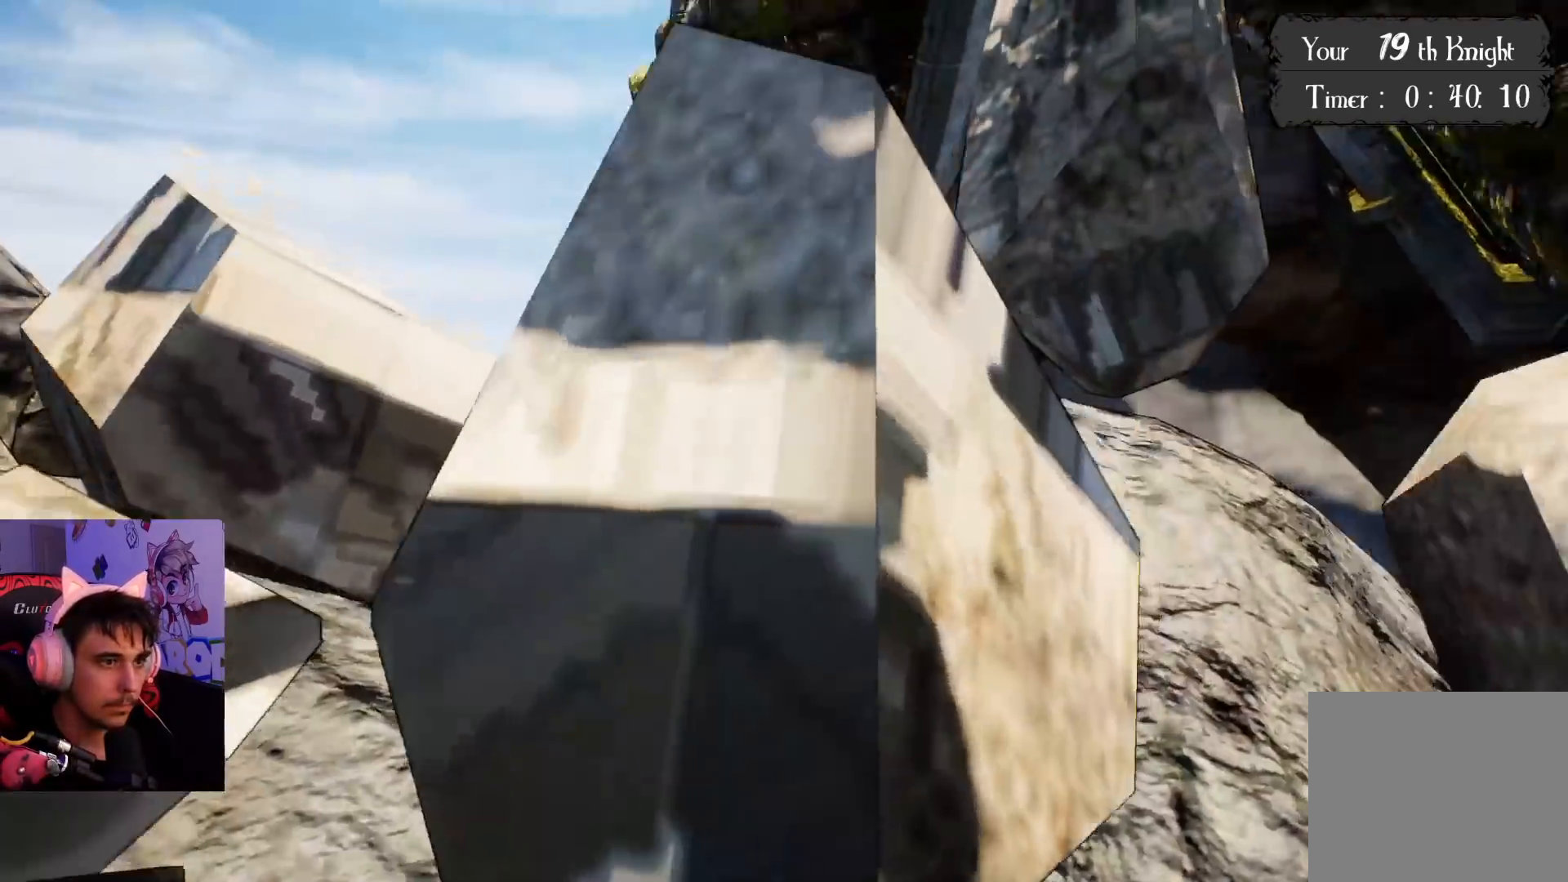
{"buttons": [], "left_stick": "center", "right_stick": "center", "events": [[100, "right_stick", "up-right"], [183, "right_stick", "center"]]}
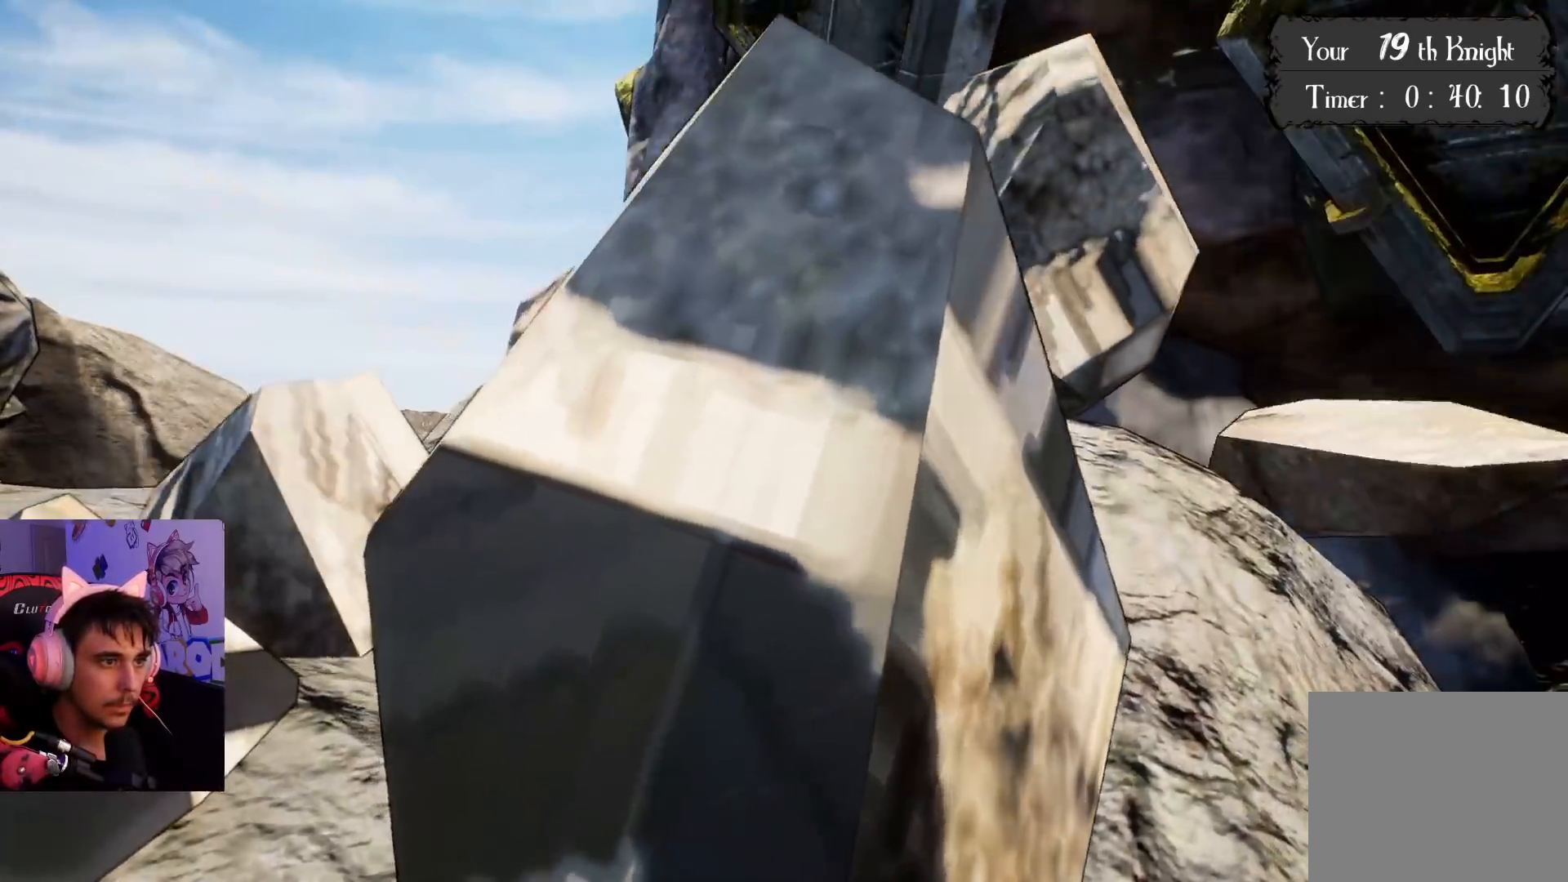
{"buttons": ["CROSS"], "left_stick": "center", "right_stick": "center", "events": [[300, "CROSS", "down"]]}
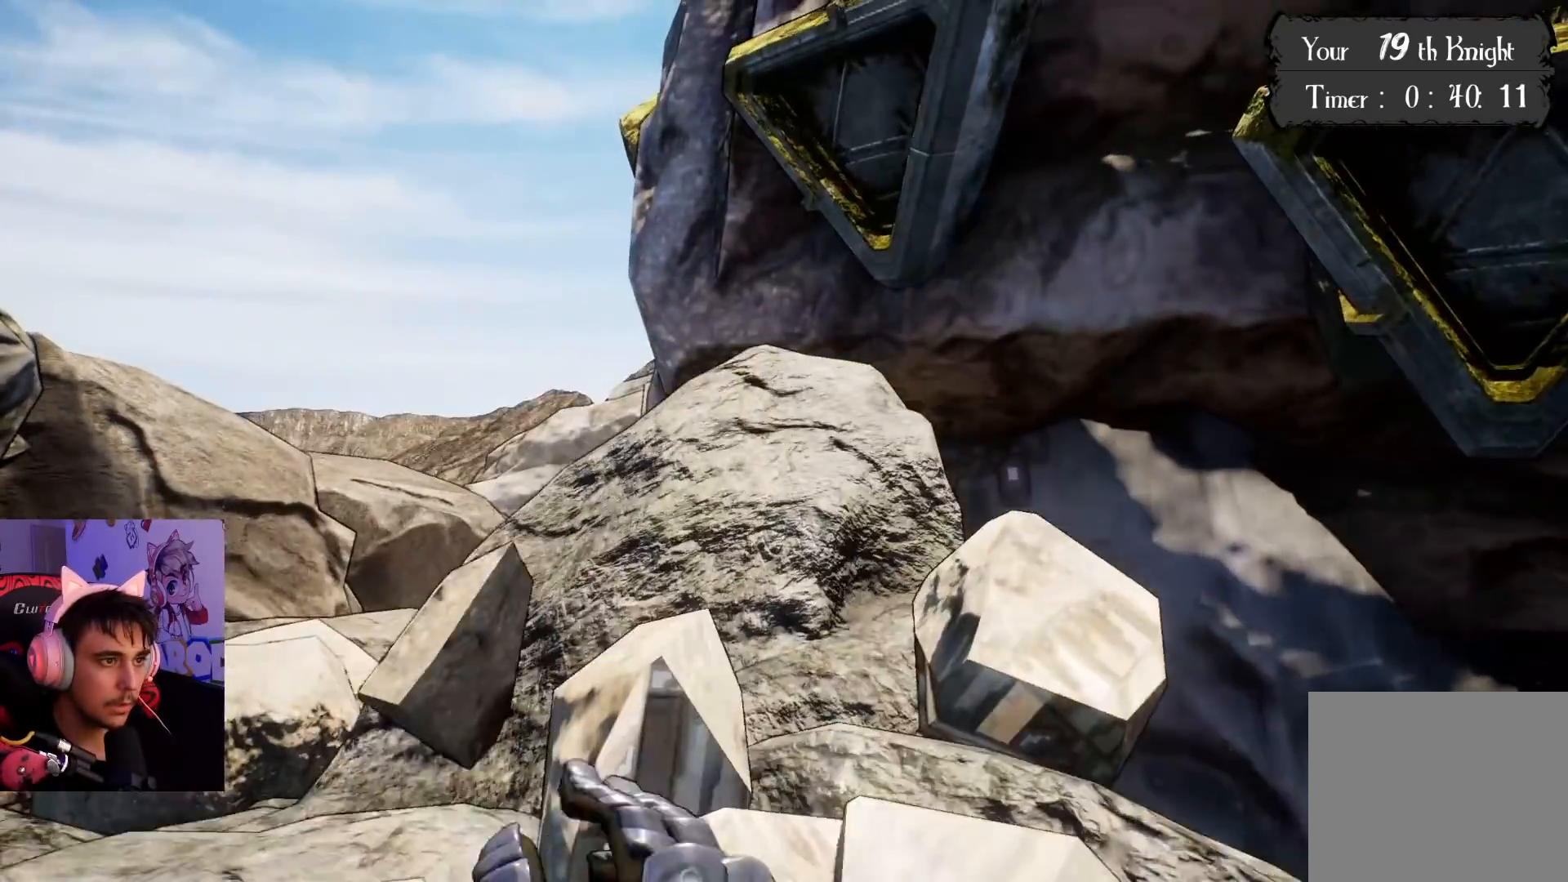
{"buttons": [], "left_stick": "center", "right_stick": "center", "events": [[300, "CROSS", "up"]]}
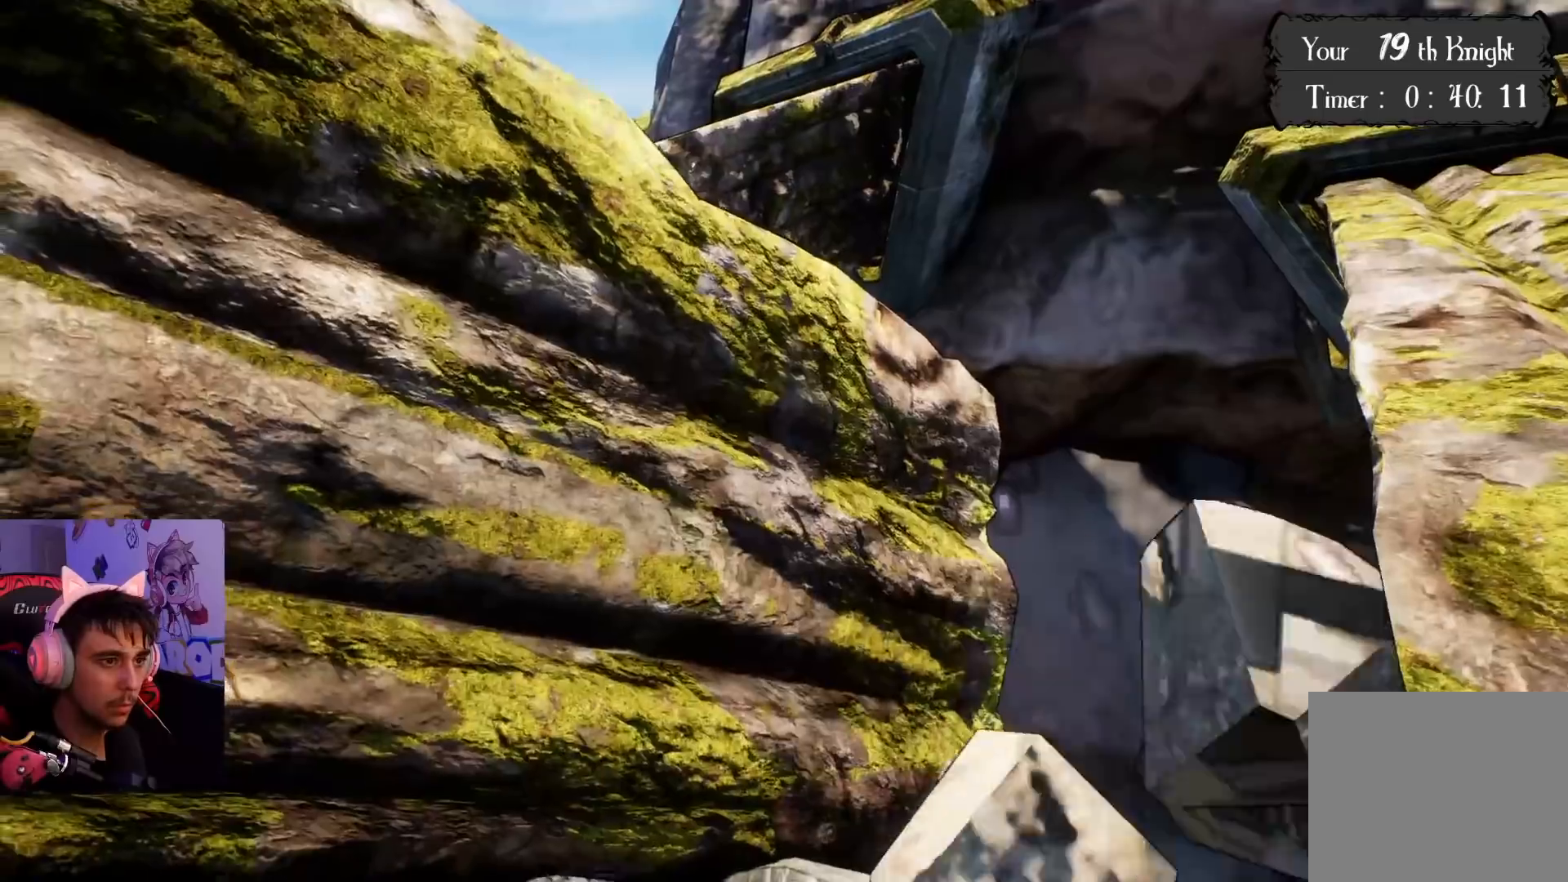
{"buttons": [], "left_stick": "center", "right_stick": "center", "events": []}
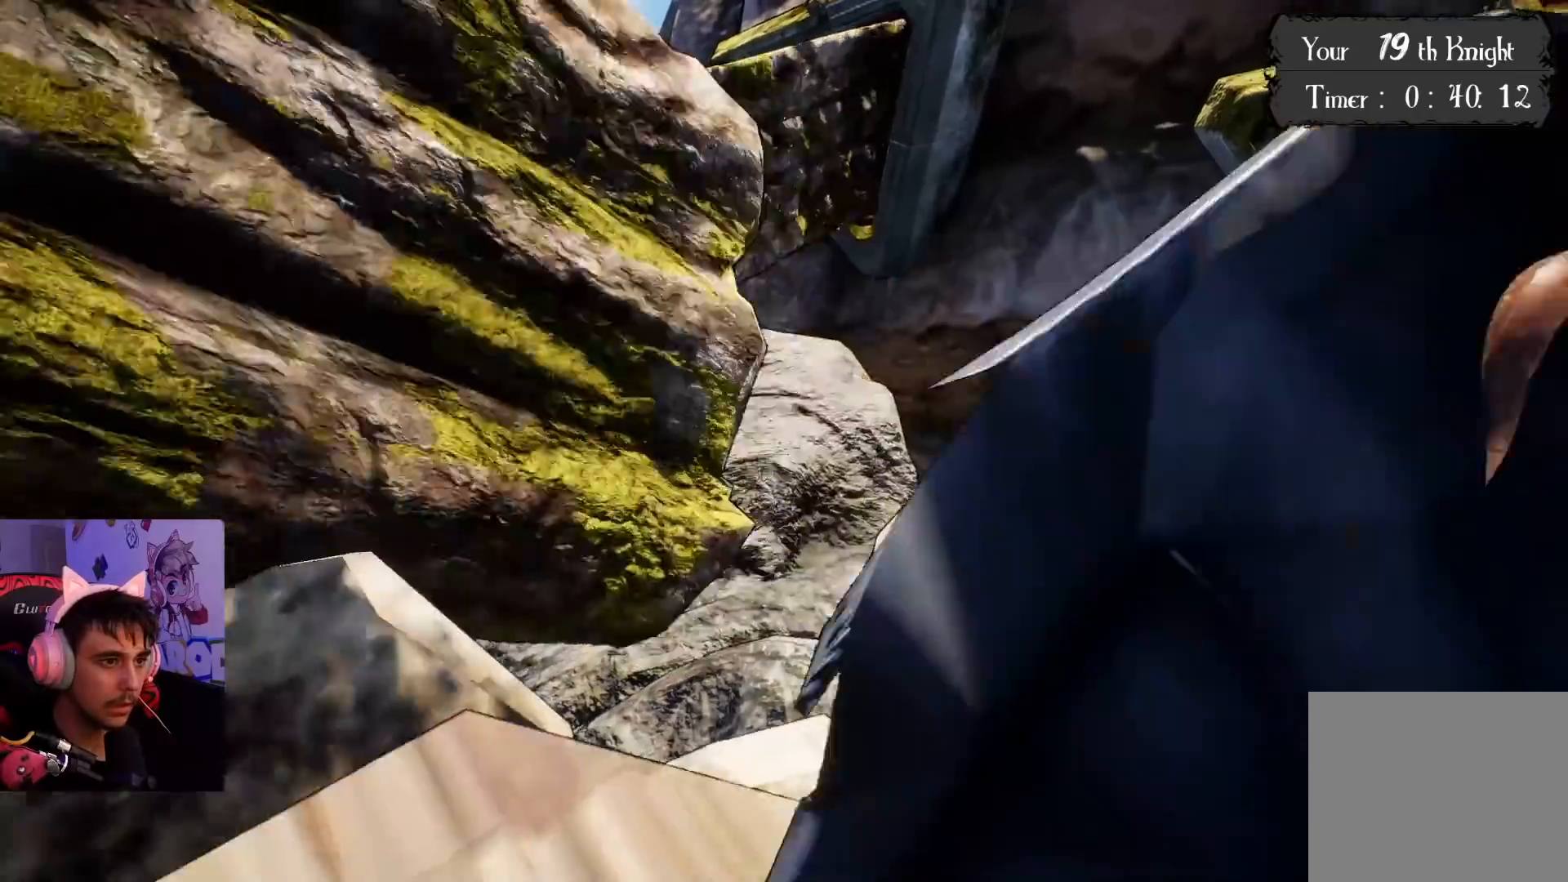
{"buttons": [], "left_stick": "up-left", "right_stick": "center", "events": [[383, "left_stick", "up-left"]]}
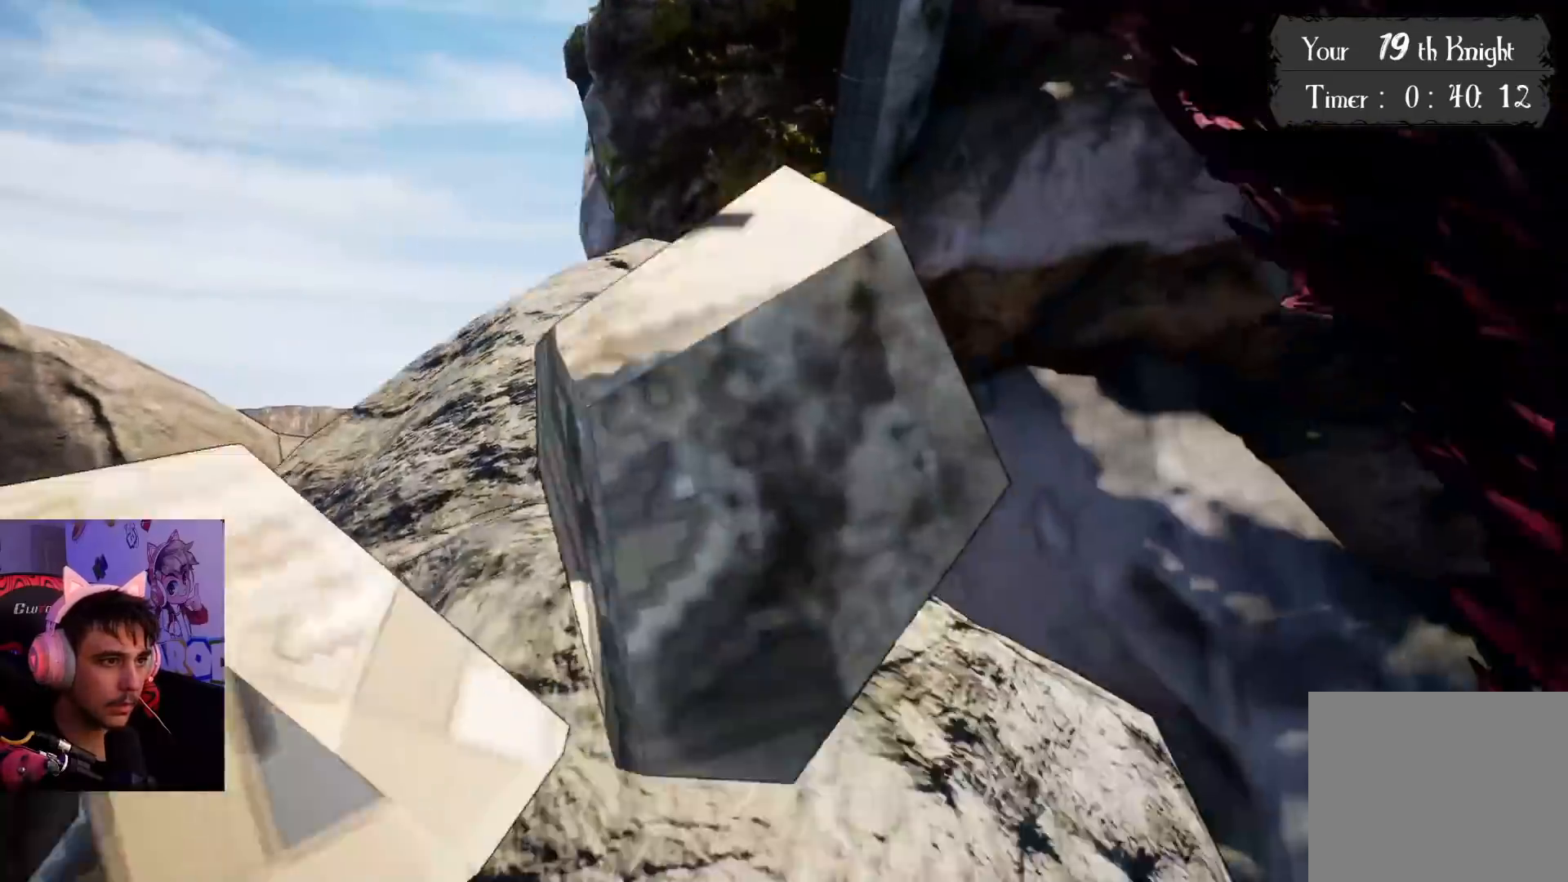
{"buttons": [], "left_stick": "up-left", "right_stick": "center", "events": []}
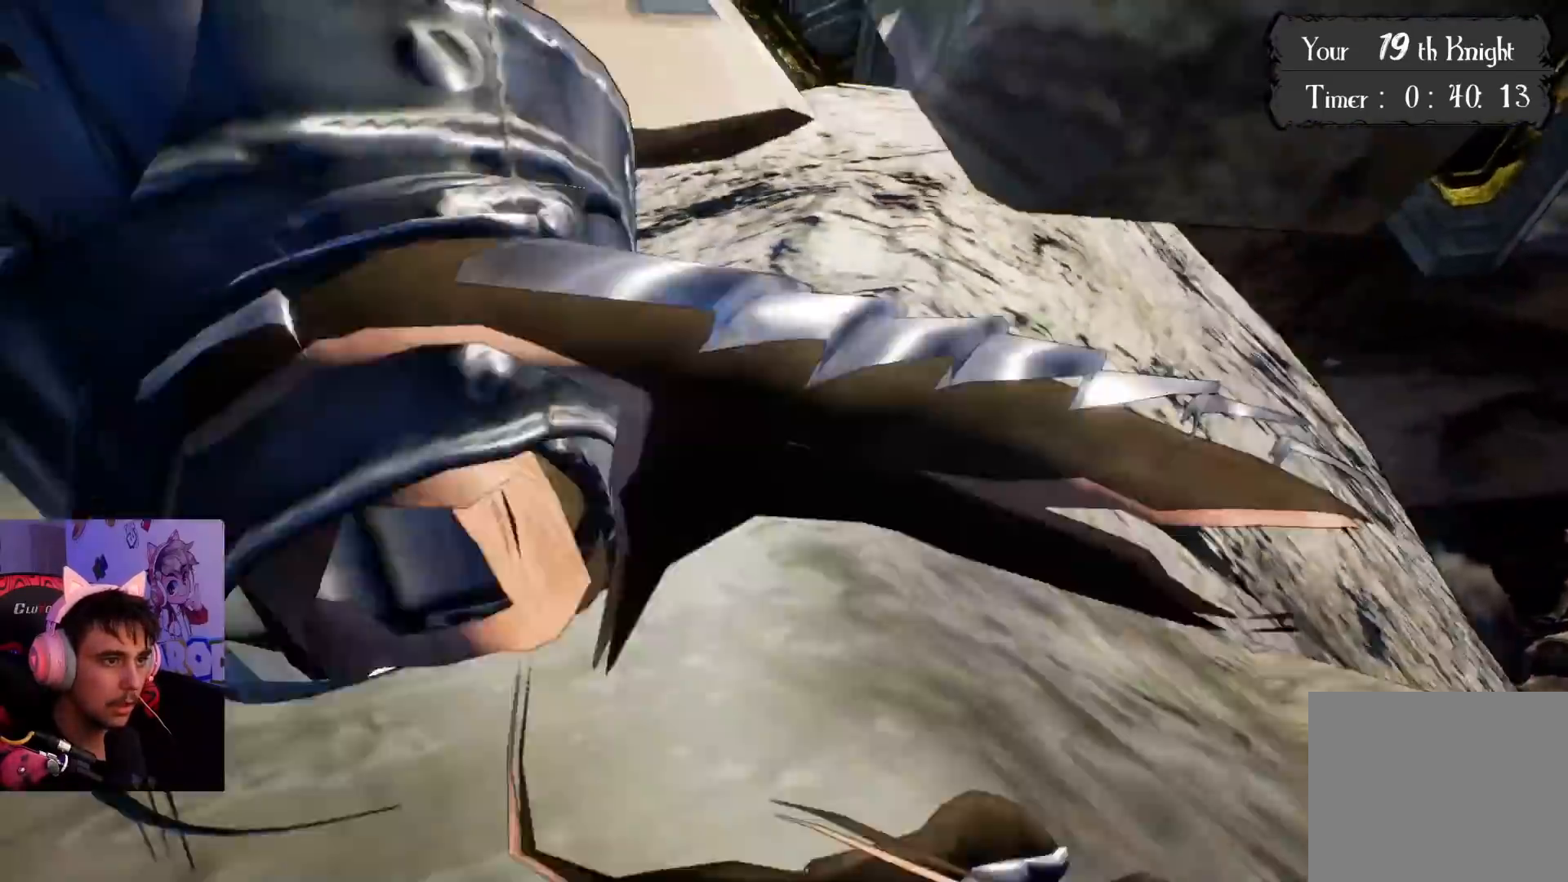
{"buttons": [], "left_stick": "up", "right_stick": "center", "events": [[67, "left_stick", "up"]]}
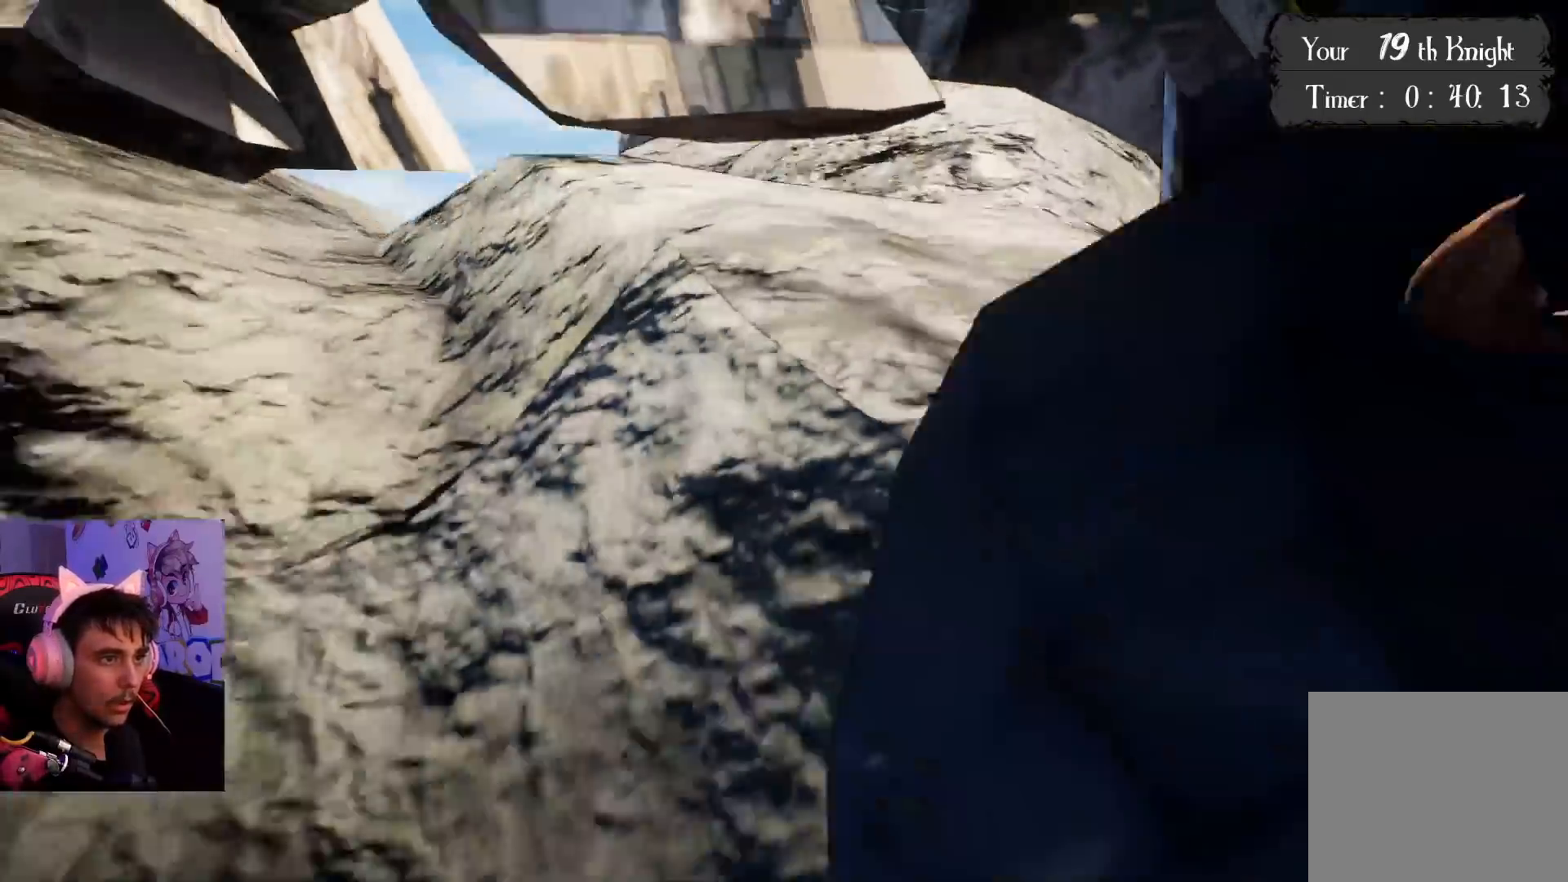
{"buttons": ["CROSS"], "left_stick": "up", "right_stick": "center", "events": [[50, "CROSS", "down"], [233, "CROSS", "up"], [283, "CROSS", "down"], [417, "CROSS", "up"], [450, "CROSS", "down"]]}